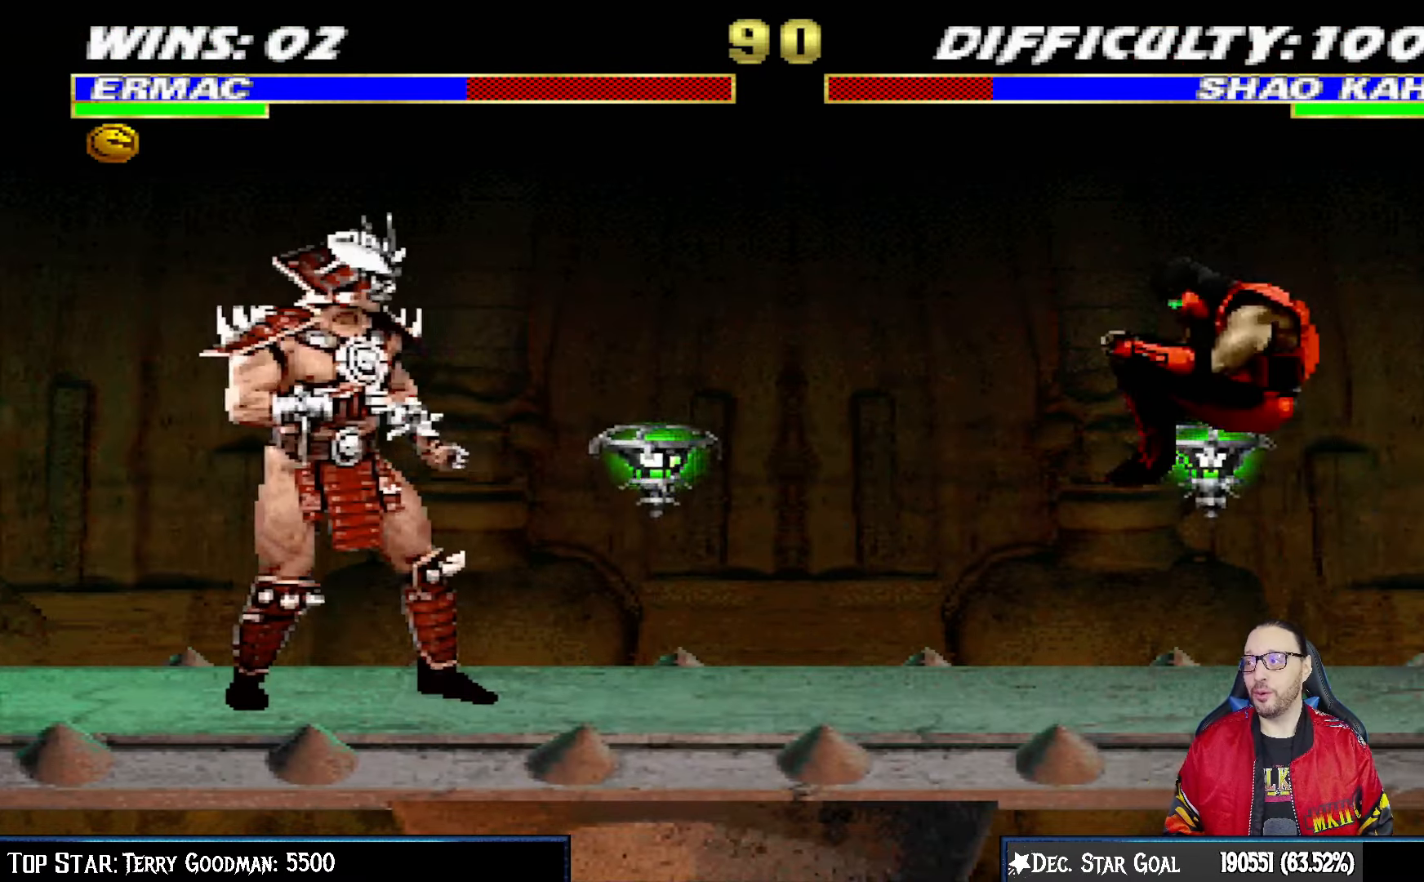
Gameplay with a controller (PlayStation layout); each line is a JSON object with the inputs held at the frame after it. "events" lists button and stick changes between this image and that frame as [ms after this image, input, new state], when the widget could be followed in between.
{"buttons": [], "left_stick": "center", "right_stick": "center", "events": [[50, "R1", "down"], [67, "CROSS", "up"], [433, "R1", "up"]]}
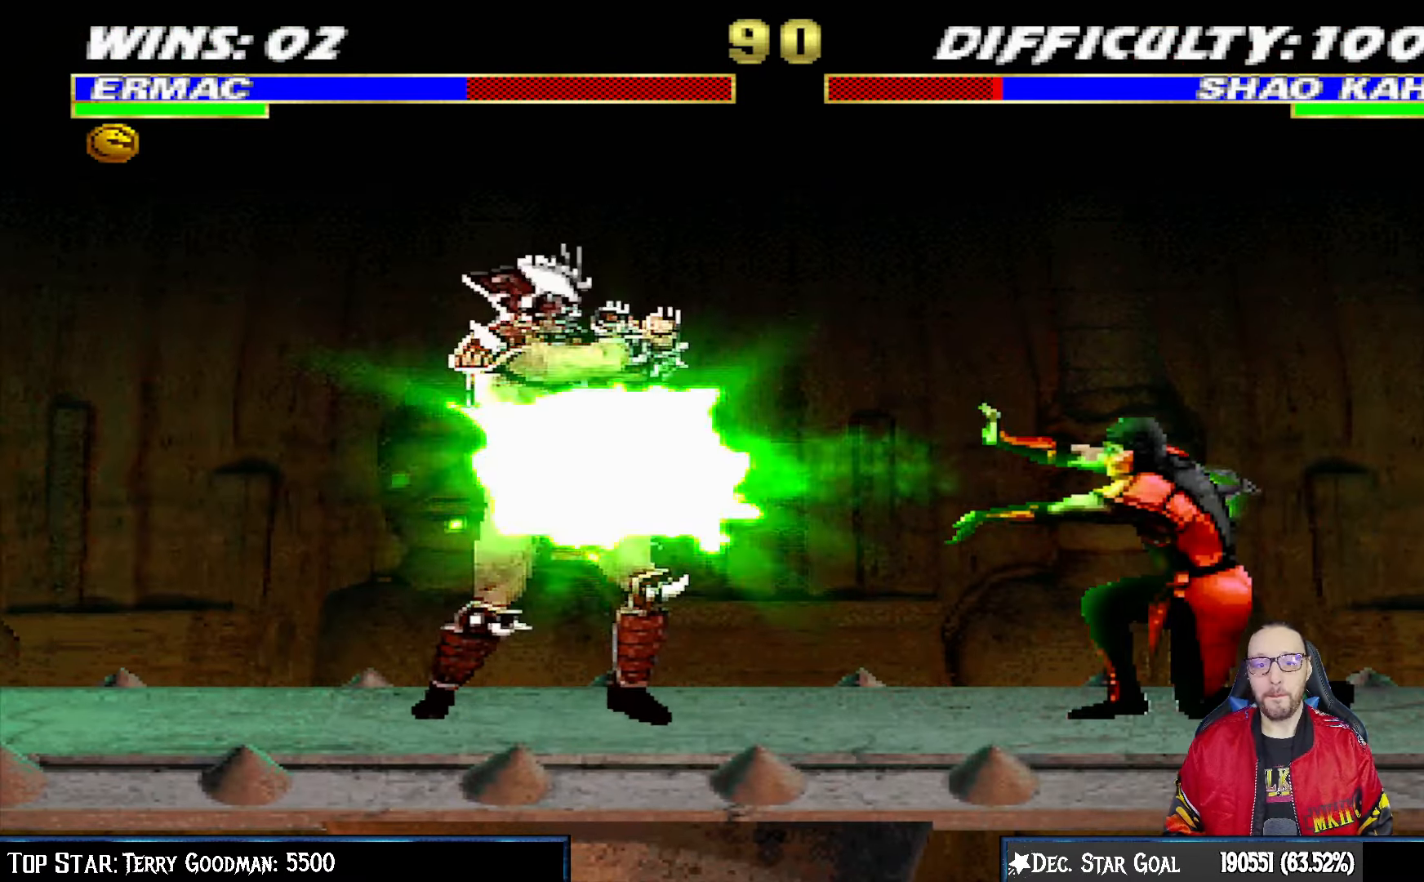
{"buttons": ["L1", "DPAD_UP", "DPAD_RIGHT"], "left_stick": "center", "right_stick": "center", "events": [[417, "DPAD_RIGHT", "down"], [417, "L1", "down"], [433, "DPAD_UP", "down"]]}
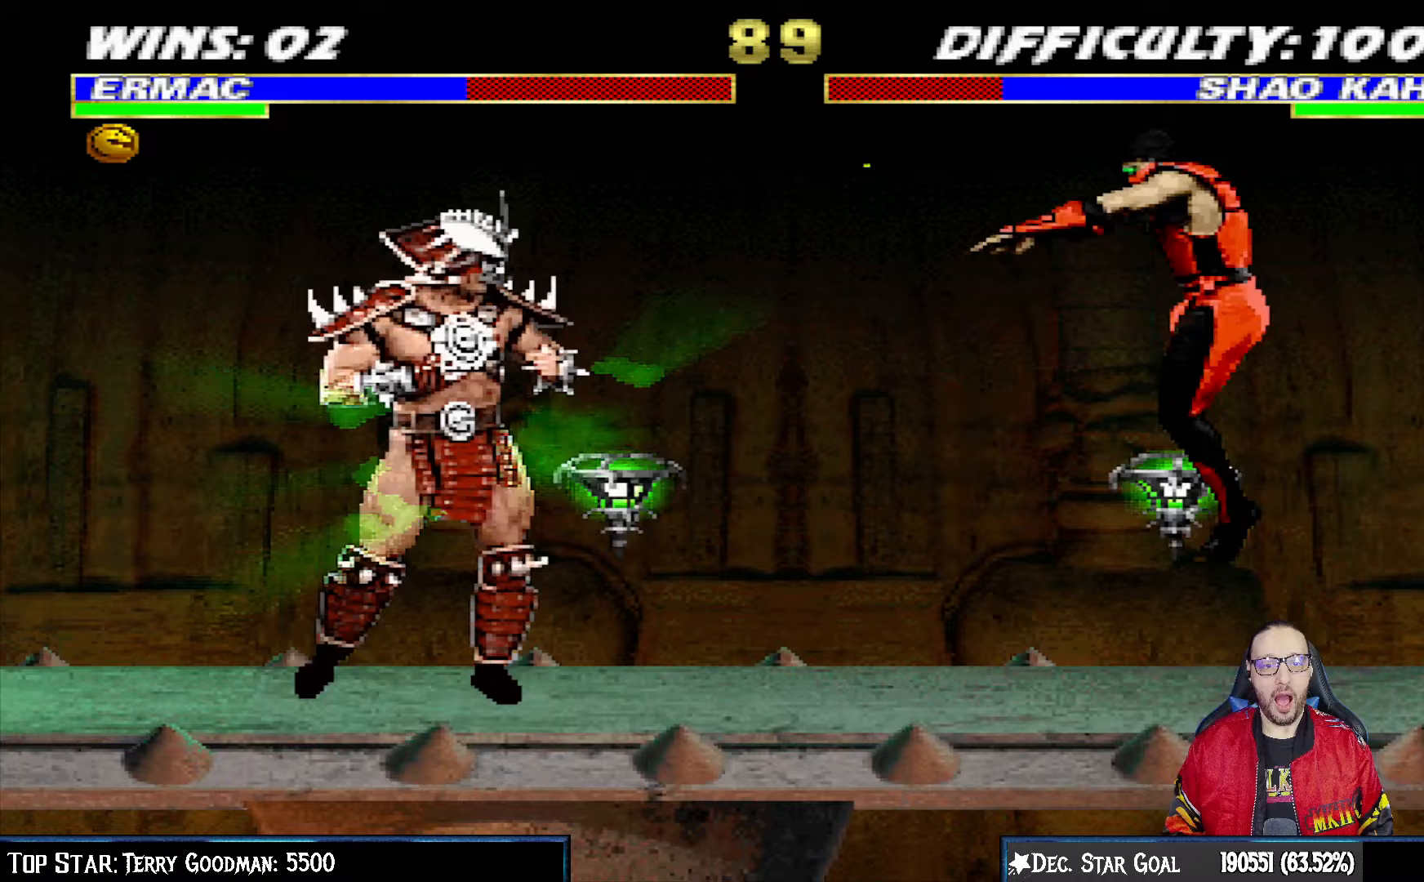
{"buttons": ["DPAD_DOWN", "DPAD_RIGHT"], "left_stick": "center", "right_stick": "center", "events": [[183, "TRIANGLE", "down"], [233, "DPAD_RIGHT", "up"], [233, "DPAD_UP", "up"], [267, "L1", "up"], [350, "TRIANGLE", "up"], [467, "DPAD_DOWN", "down"], [500, "DPAD_RIGHT", "down"]]}
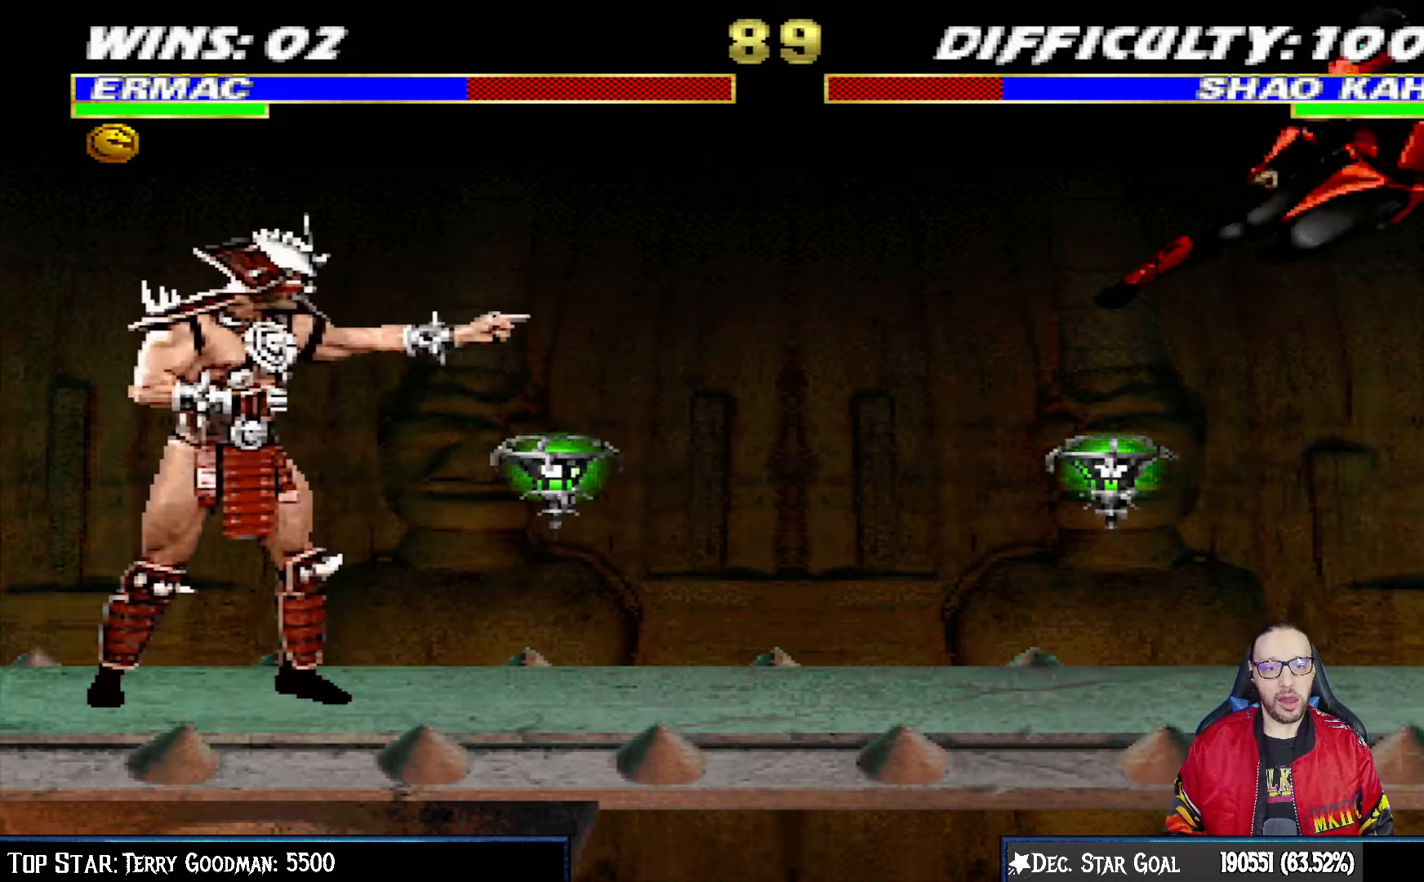
{"buttons": [], "left_stick": "center", "right_stick": "center", "events": [[50, "DPAD_DOWN", "up"], [100, "CROSS", "down"], [117, "DPAD_RIGHT", "up"], [183, "CROSS", "up"], [250, "CROSS", "down"], [450, "CROSS", "up"]]}
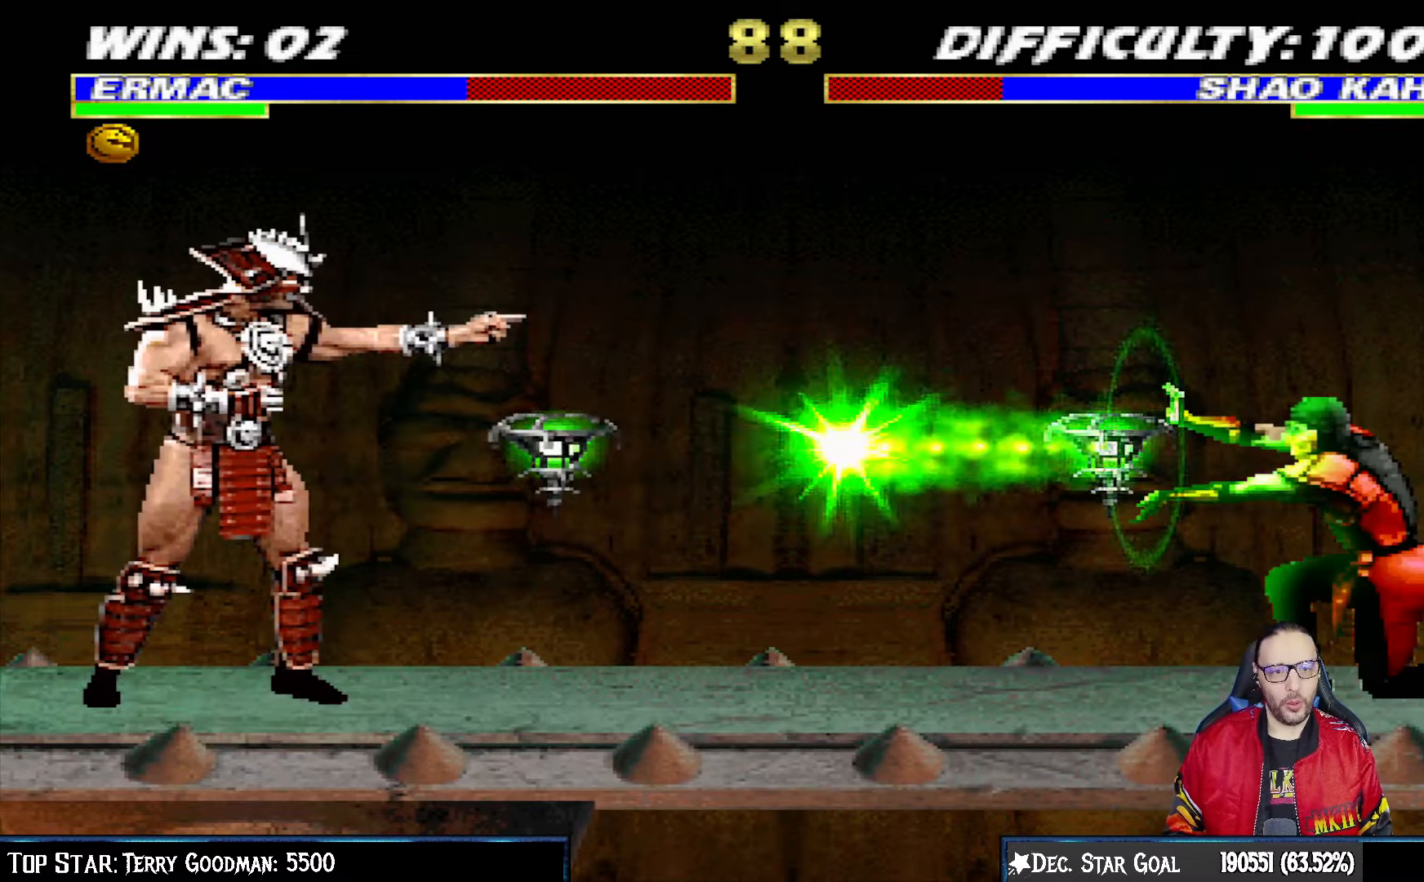
{"buttons": [], "left_stick": "center", "right_stick": "center", "events": []}
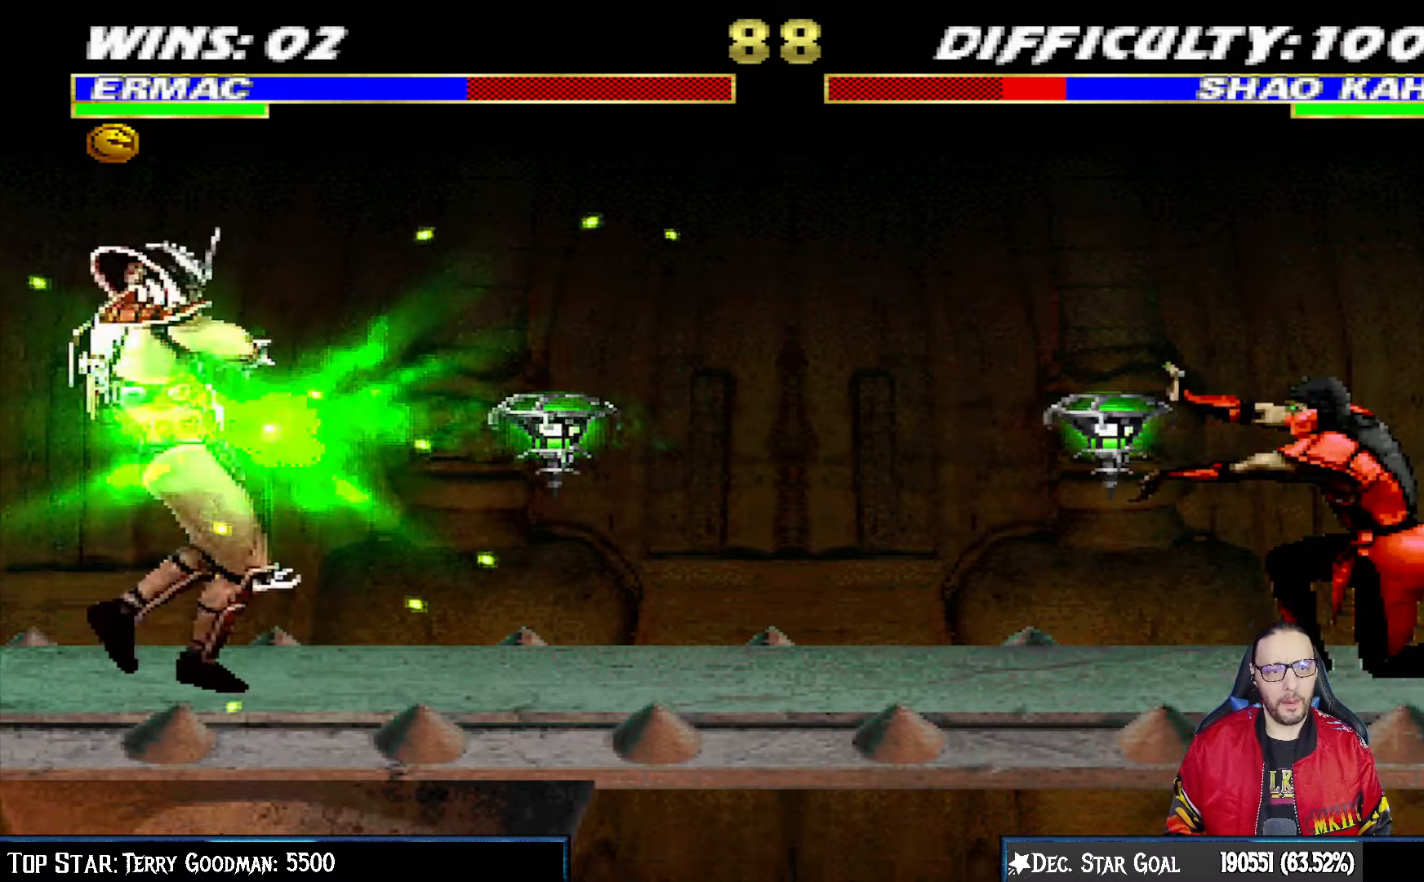
{"buttons": ["L1", "DPAD_UP", "DPAD_LEFT"], "left_stick": "center", "right_stick": "center", "events": [[100, "L1", "down"], [117, "DPAD_LEFT", "down"], [317, "DPAD_UP", "down"]]}
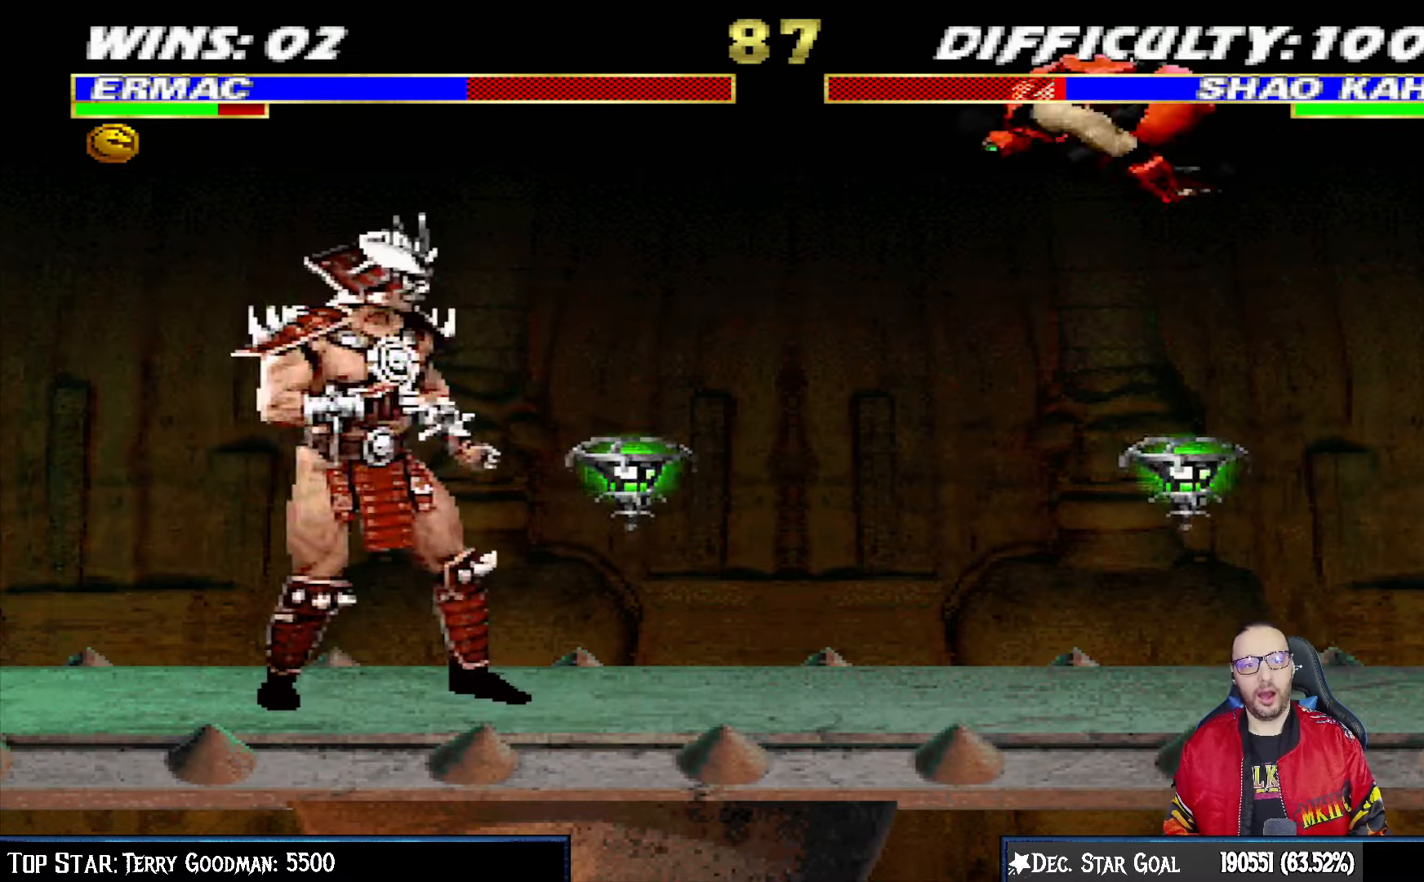
{"buttons": ["L1"], "left_stick": "center", "right_stick": "center", "events": [[250, "SQUARE", "down"], [300, "DPAD_LEFT", "up"], [317, "DPAD_UP", "up"], [350, "SQUARE", "up"], [433, "SQUARE", "down"], [500, "SQUARE", "up"]]}
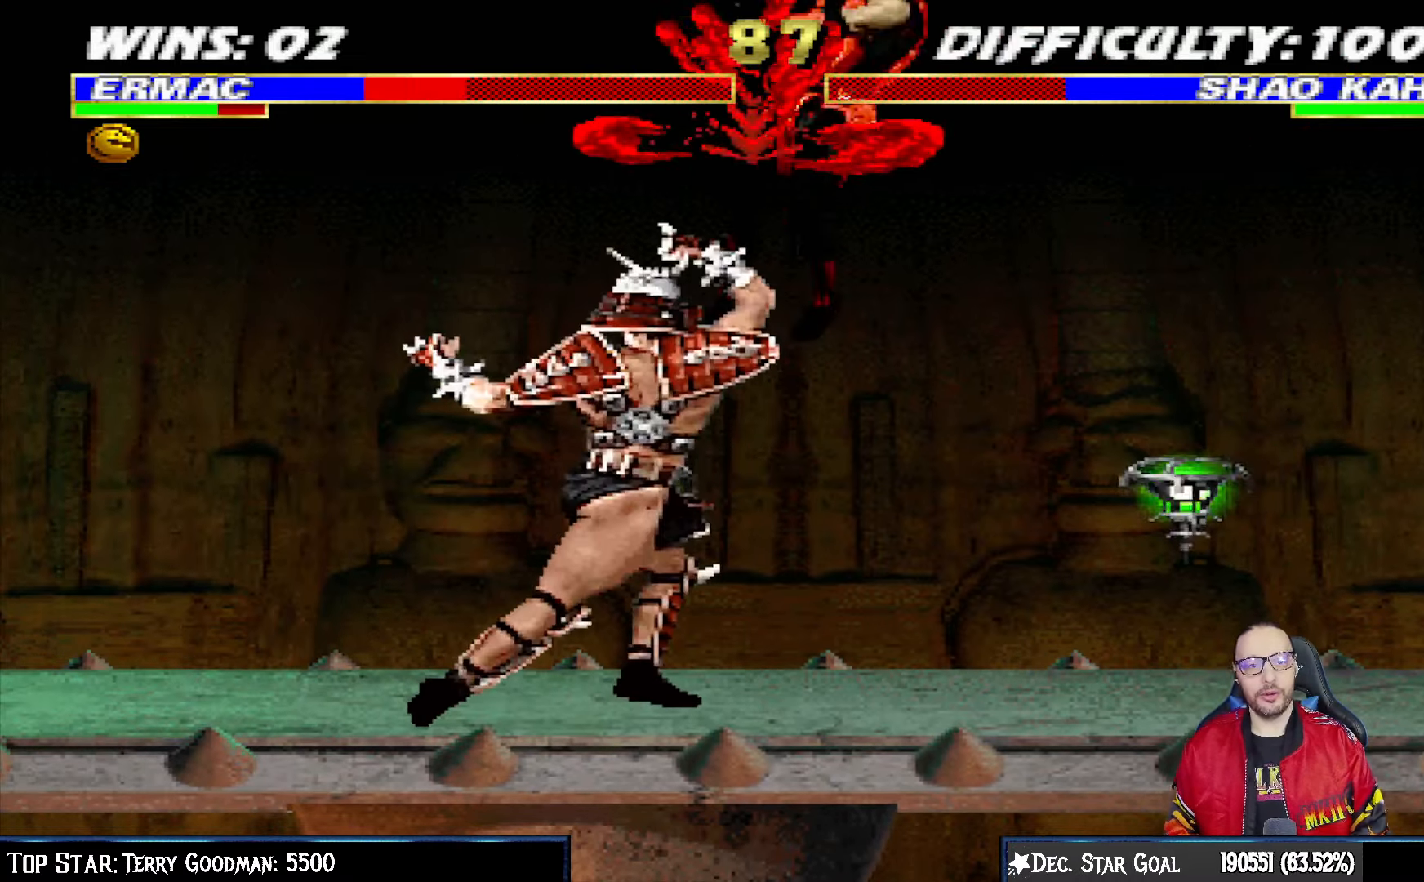
{"buttons": ["L1", "R1", "DPAD_DOWN", "DPAD_RIGHT"], "left_stick": "center", "right_stick": "center", "events": [[83, "SQUARE", "down"], [167, "SQUARE", "up"], [200, "DPAD_DOWN", "down"], [200, "DPAD_RIGHT", "down"], [233, "SQUARE", "down"], [333, "CROSS", "down"], [350, "DPAD_DOWN", "up"], [350, "SQUARE", "up"], [417, "DPAD_DOWN", "down"], [450, "R1", "down"], [483, "CROSS", "up"]]}
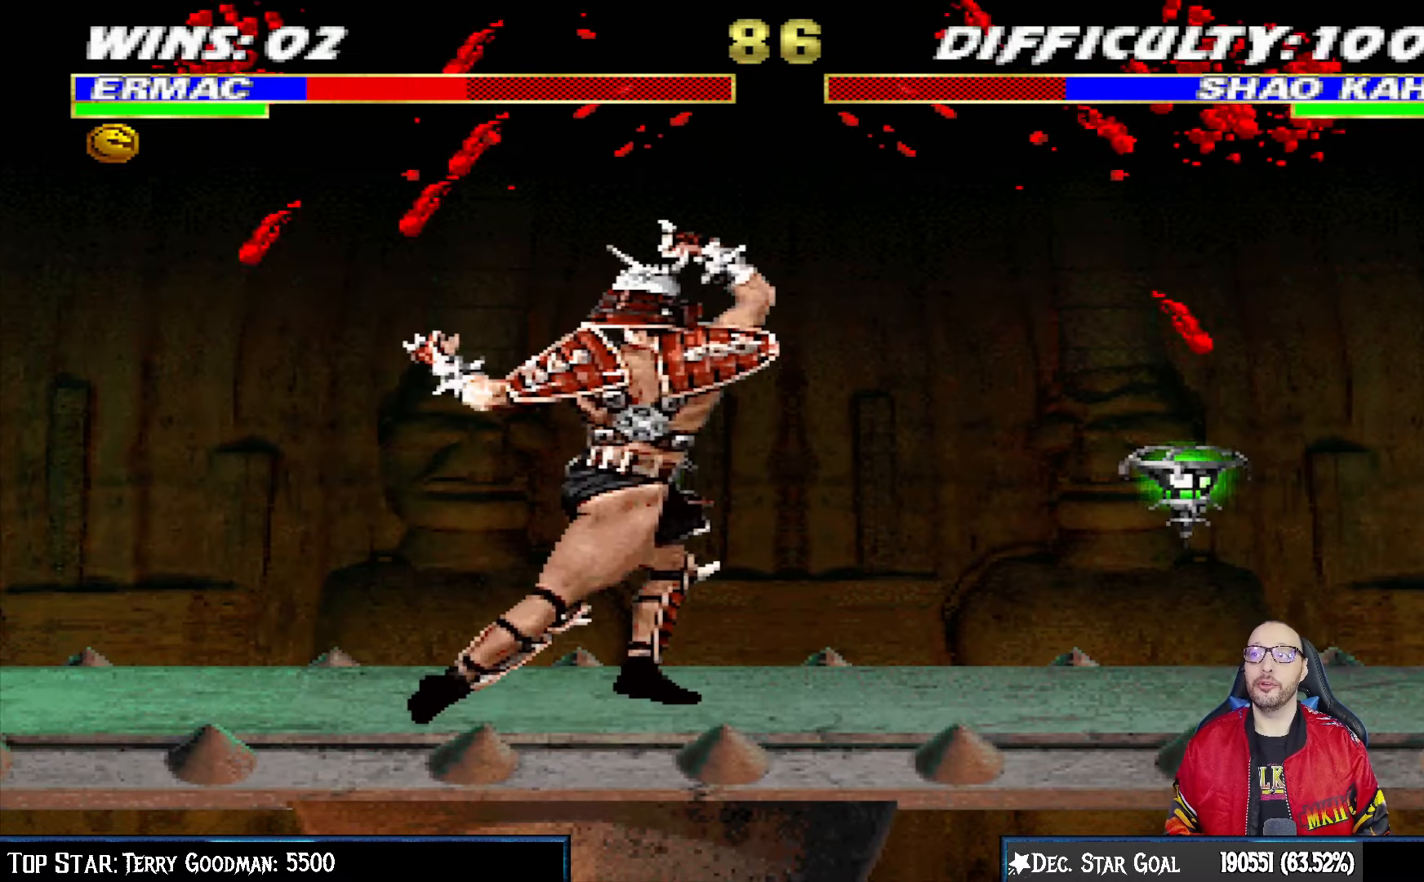
{"buttons": ["R1", "DPAD_DOWN", "DPAD_RIGHT"], "left_stick": "center", "right_stick": "center", "events": [[33, "L1", "up"]]}
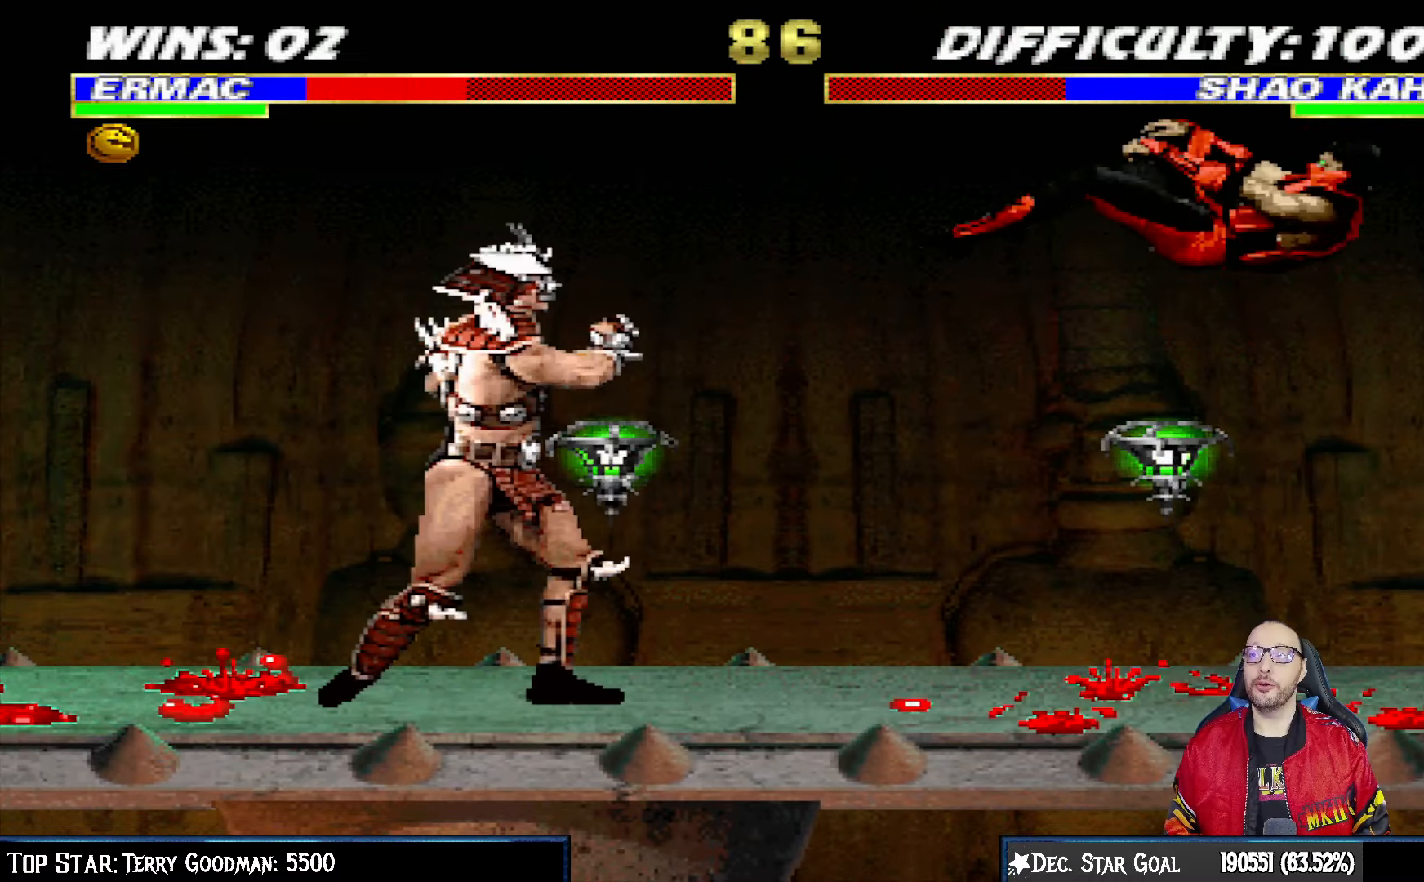
{"buttons": ["L1", "DPAD_UP", "DPAD_RIGHT"], "left_stick": "center", "right_stick": "center", "events": [[317, "R1", "up"], [333, "DPAD_DOWN", "up"], [333, "DPAD_RIGHT", "up"], [467, "DPAD_RIGHT", "down"], [467, "L1", "down"], [483, "DPAD_UP", "down"]]}
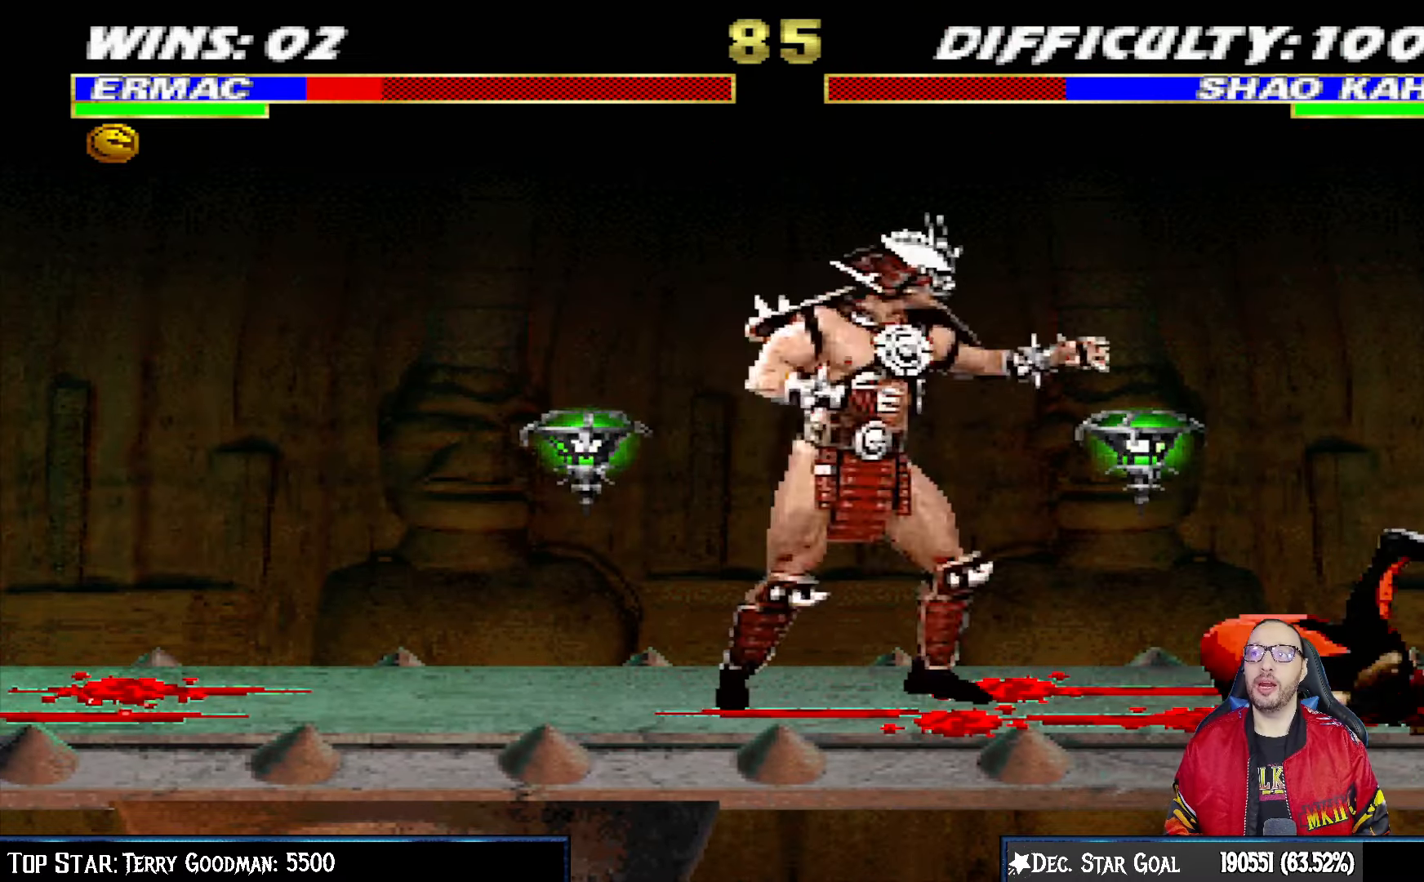
{"buttons": ["DPAD_DOWN", "DPAD_RIGHT"], "left_stick": "center", "right_stick": "center", "events": [[133, "TRIANGLE", "down"], [233, "TRIANGLE", "up"], [300, "TRIANGLE", "down"], [317, "DPAD_UP", "up"], [333, "DPAD_RIGHT", "up"], [350, "L1", "up"], [433, "TRIANGLE", "up"], [483, "DPAD_DOWN", "down"], [483, "DPAD_RIGHT", "down"]]}
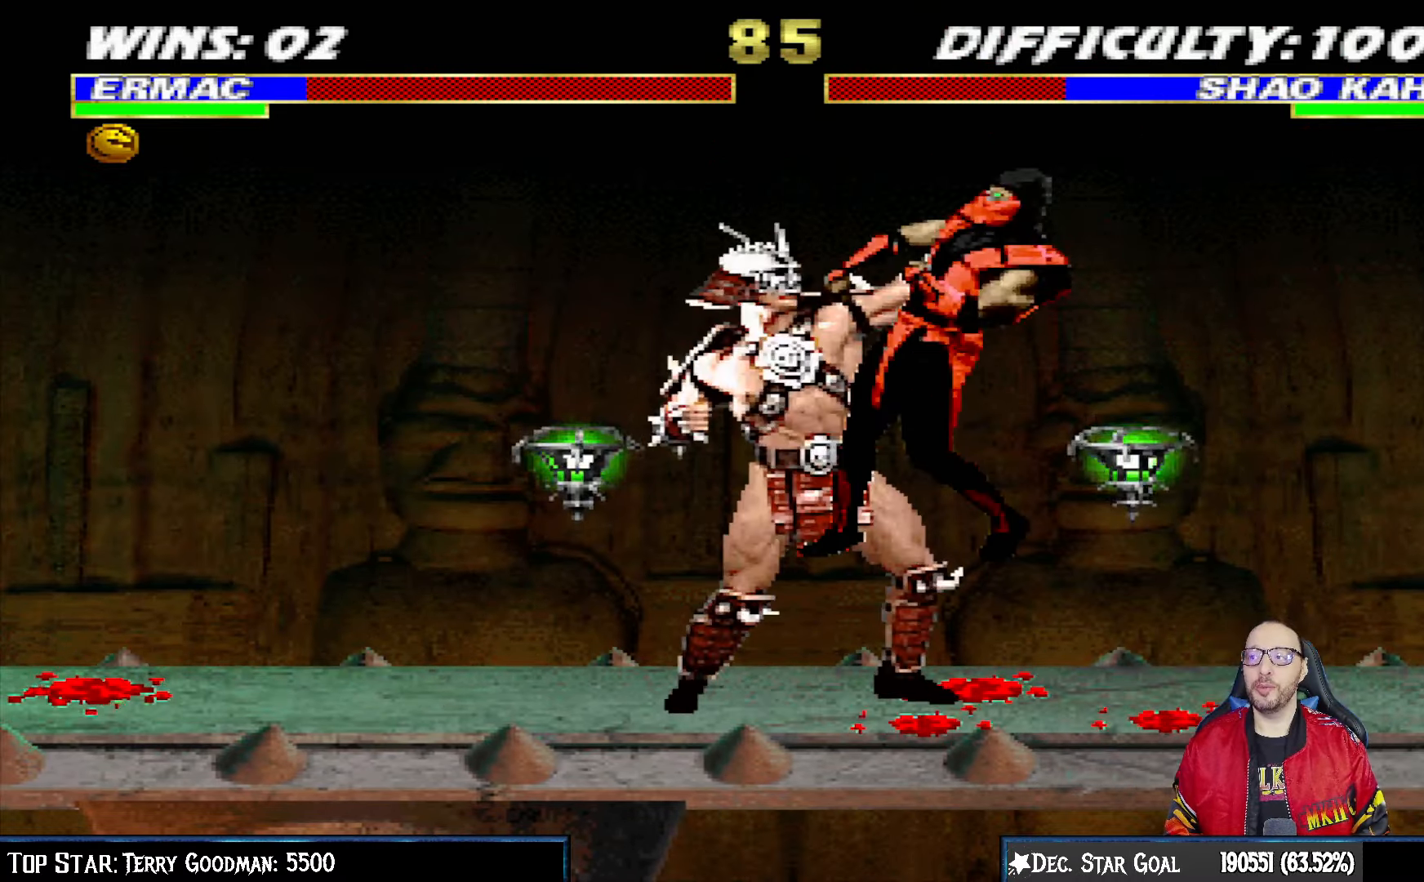
{"buttons": ["R1", "DPAD_DOWN", "DPAD_RIGHT"], "left_stick": "center", "right_stick": "center", "events": [[17, "L1", "down"], [17, "R1", "down"], [483, "L1", "up"]]}
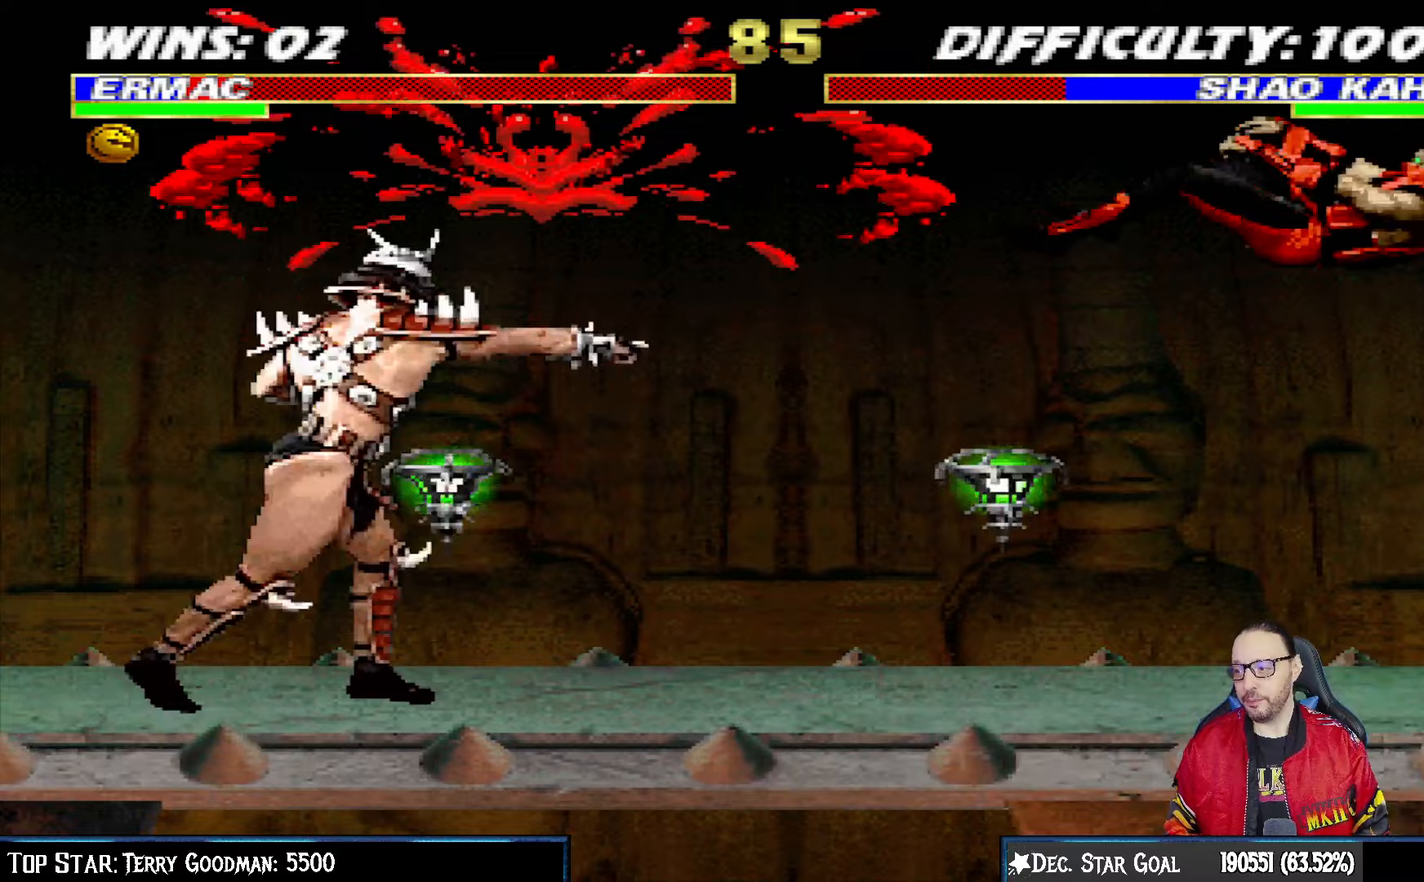
{"buttons": [], "left_stick": "center", "right_stick": "center", "events": [[17, "R1", "up"], [50, "L1", "down"], [117, "R1", "down"], [283, "DPAD_DOWN", "up"], [317, "L1", "up"], [333, "DPAD_RIGHT", "up"], [350, "R1", "up"]]}
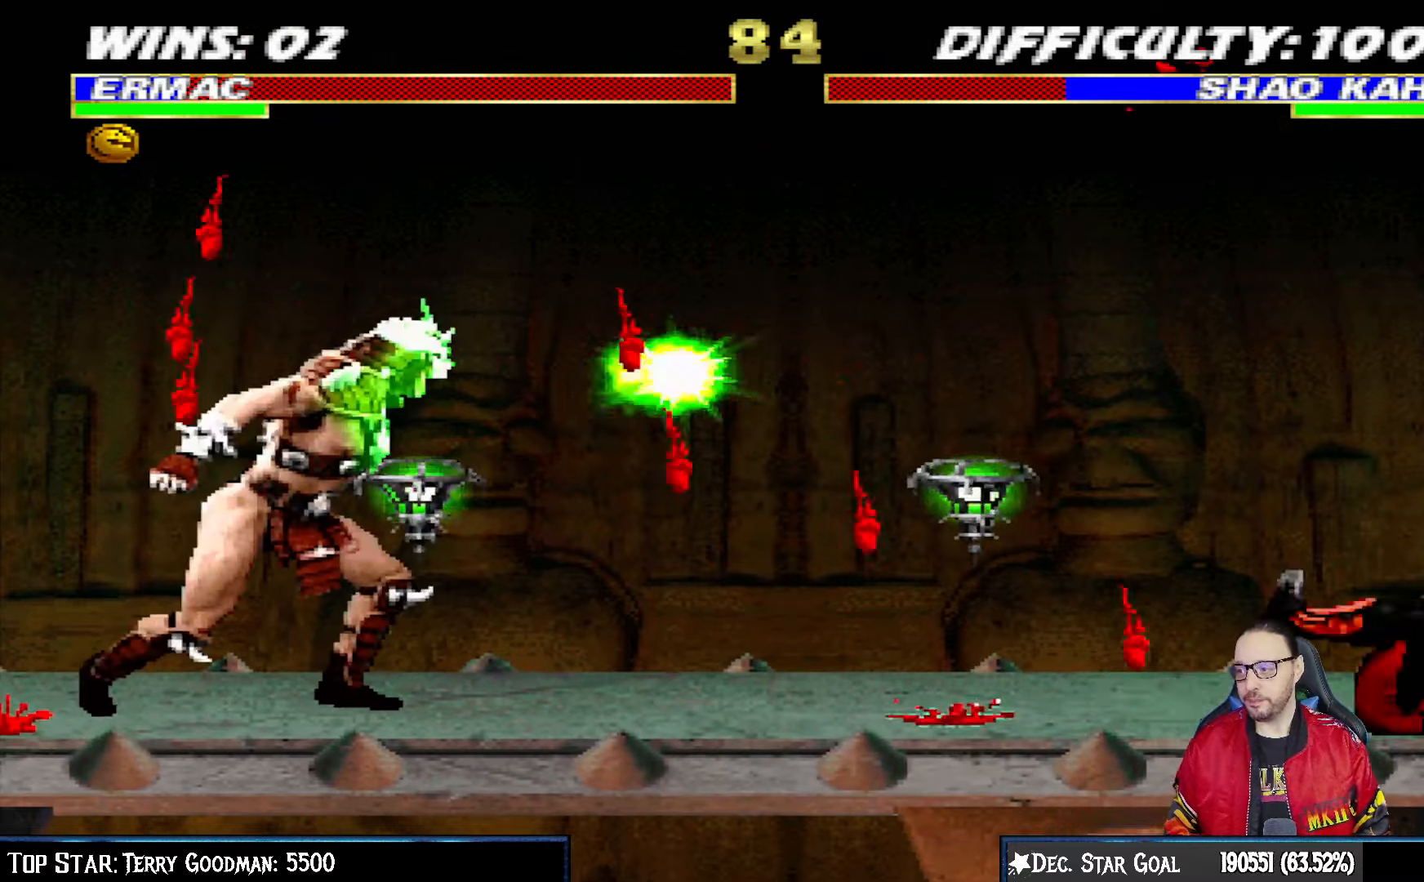
{"buttons": ["DPAD_DOWN"], "left_stick": "center", "right_stick": "center", "events": [[317, "DPAD_DOWN", "down"], [367, "DPAD_RIGHT", "down"], [467, "DPAD_RIGHT", "up"]]}
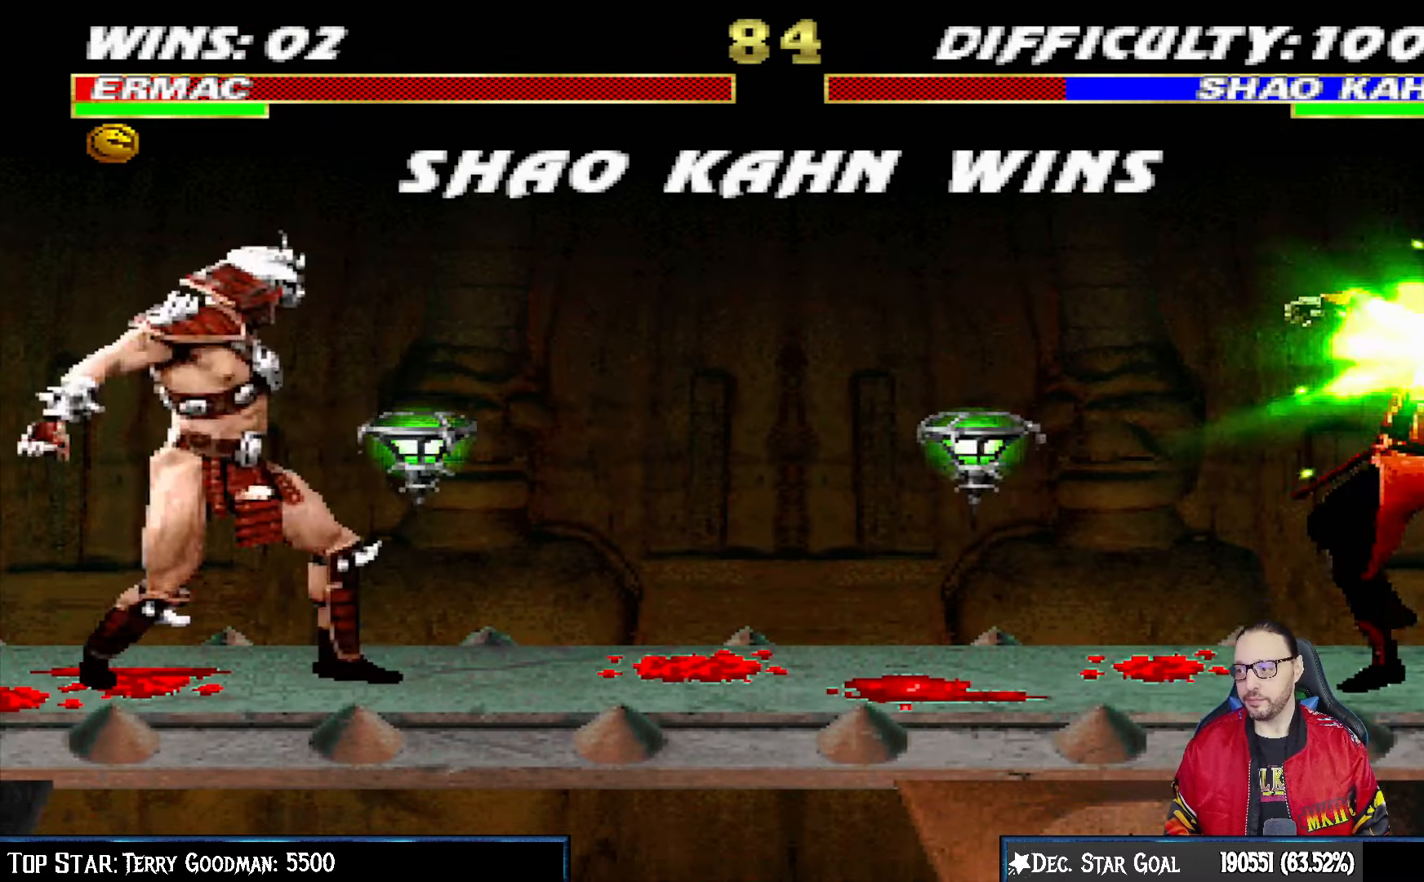
{"buttons": [], "left_stick": "center", "right_stick": "center", "events": [[167, "DPAD_DOWN", "up"]]}
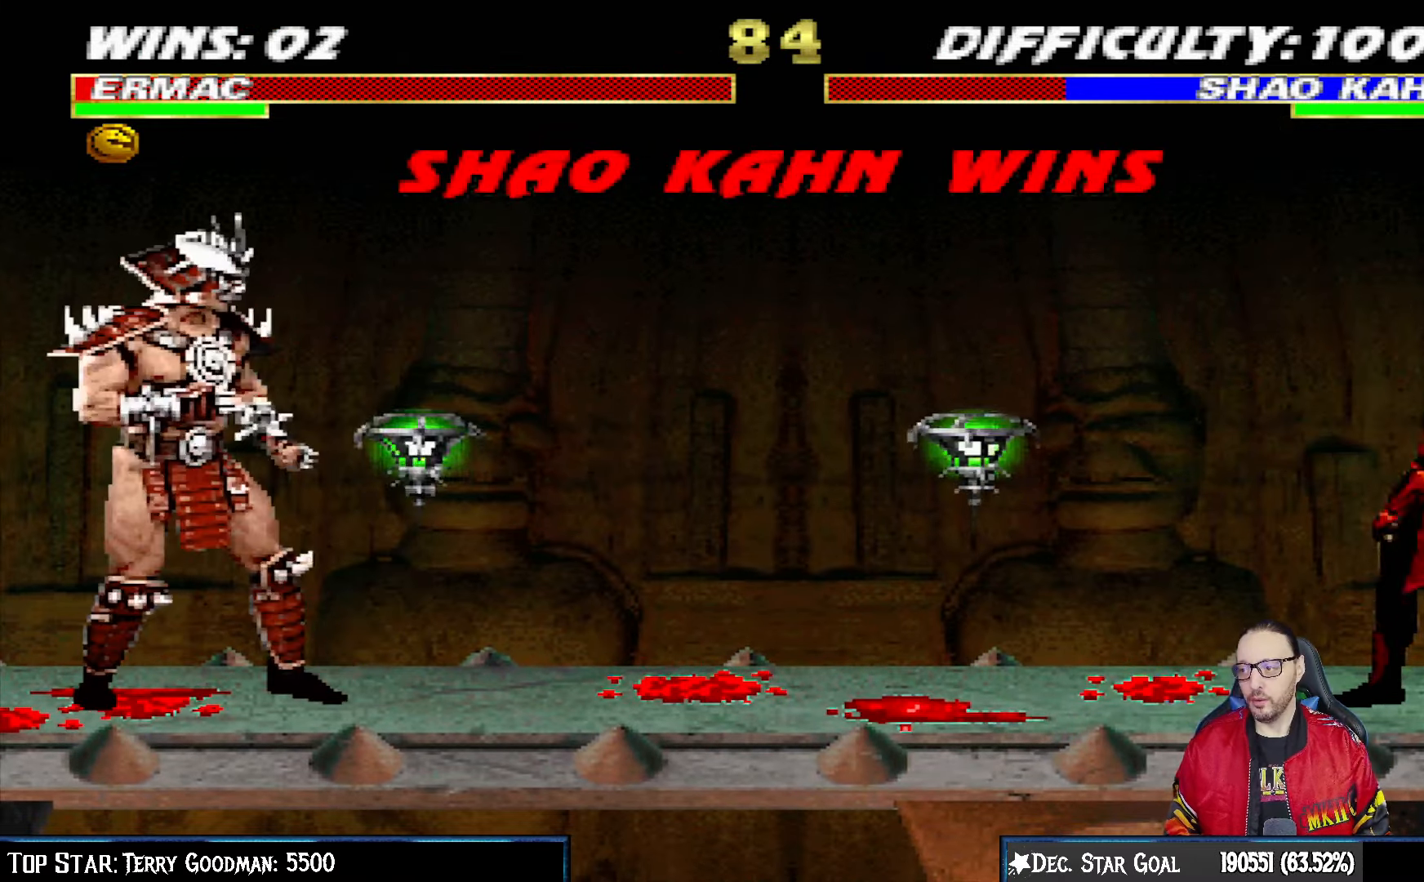
{"buttons": [], "left_stick": "center", "right_stick": "center", "events": []}
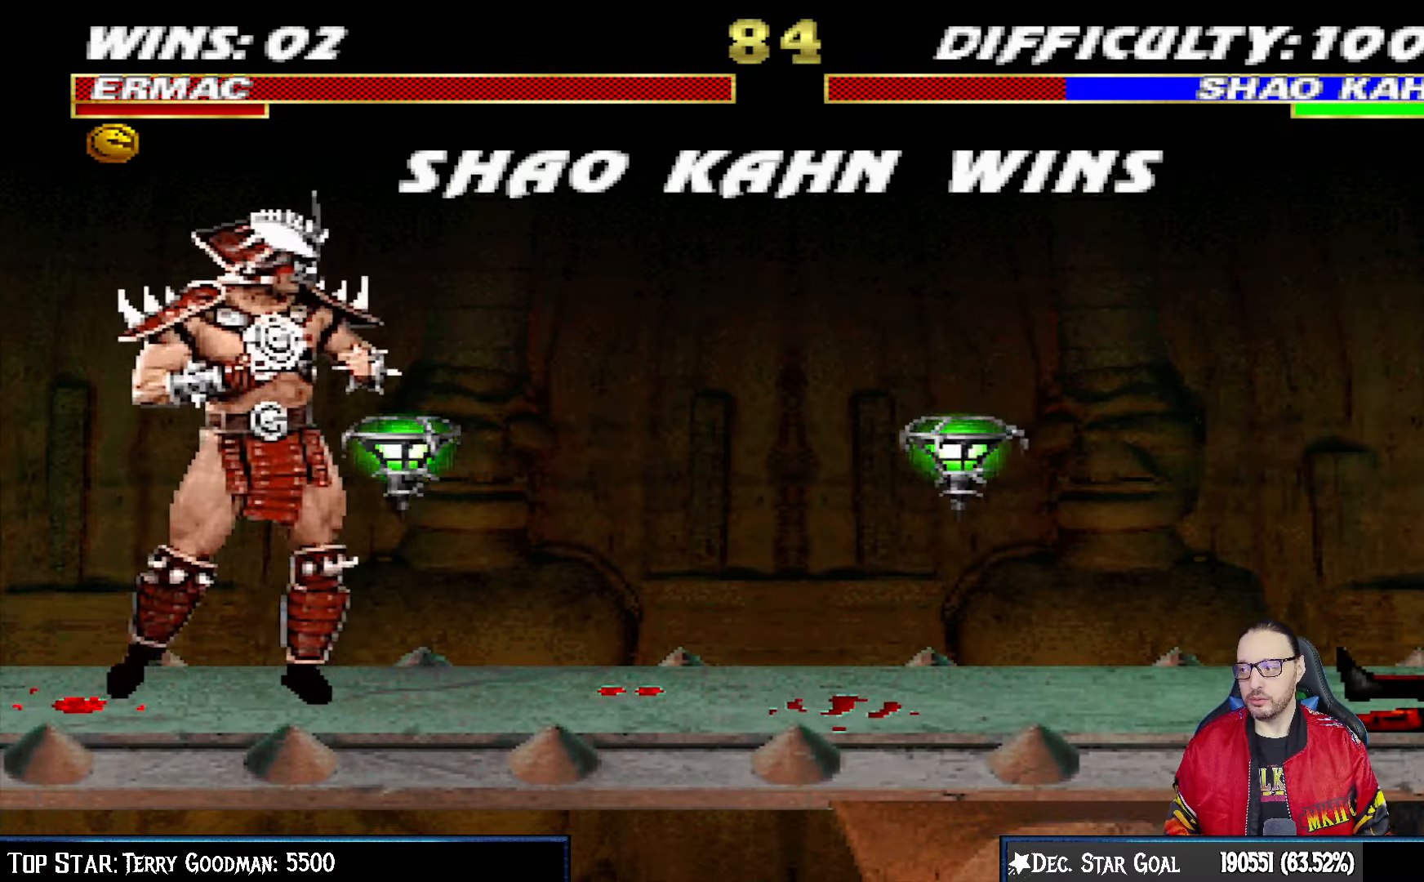
{"buttons": [], "left_stick": "center", "right_stick": "center", "events": []}
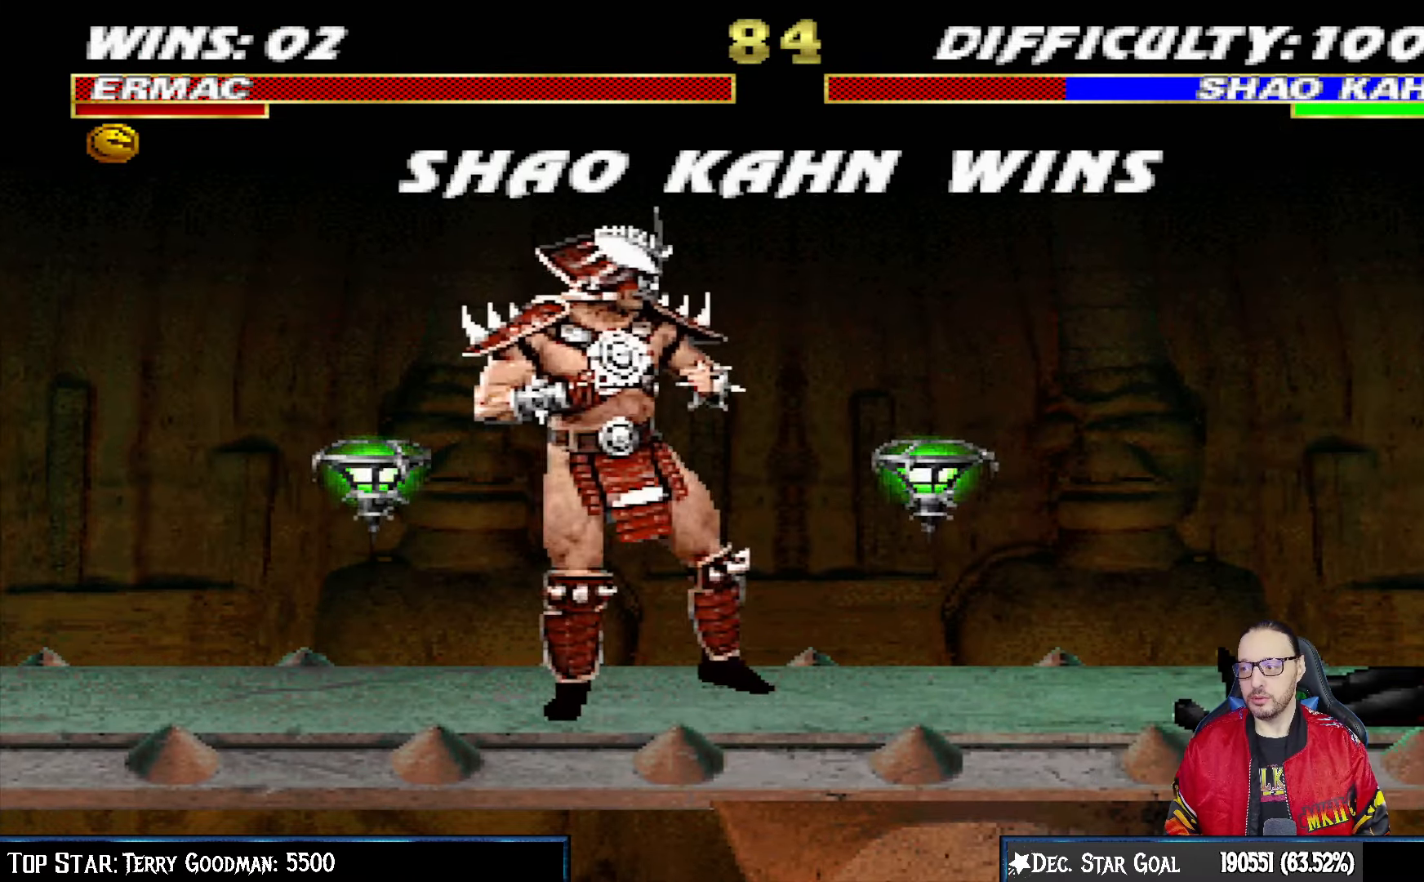
{"buttons": [], "left_stick": "center", "right_stick": "center", "events": [[117, "CROSS", "down"], [183, "CROSS", "up"], [183, "L1", "down"], [300, "L1", "up"], [383, "CROSS", "down"], [467, "CROSS", "up"]]}
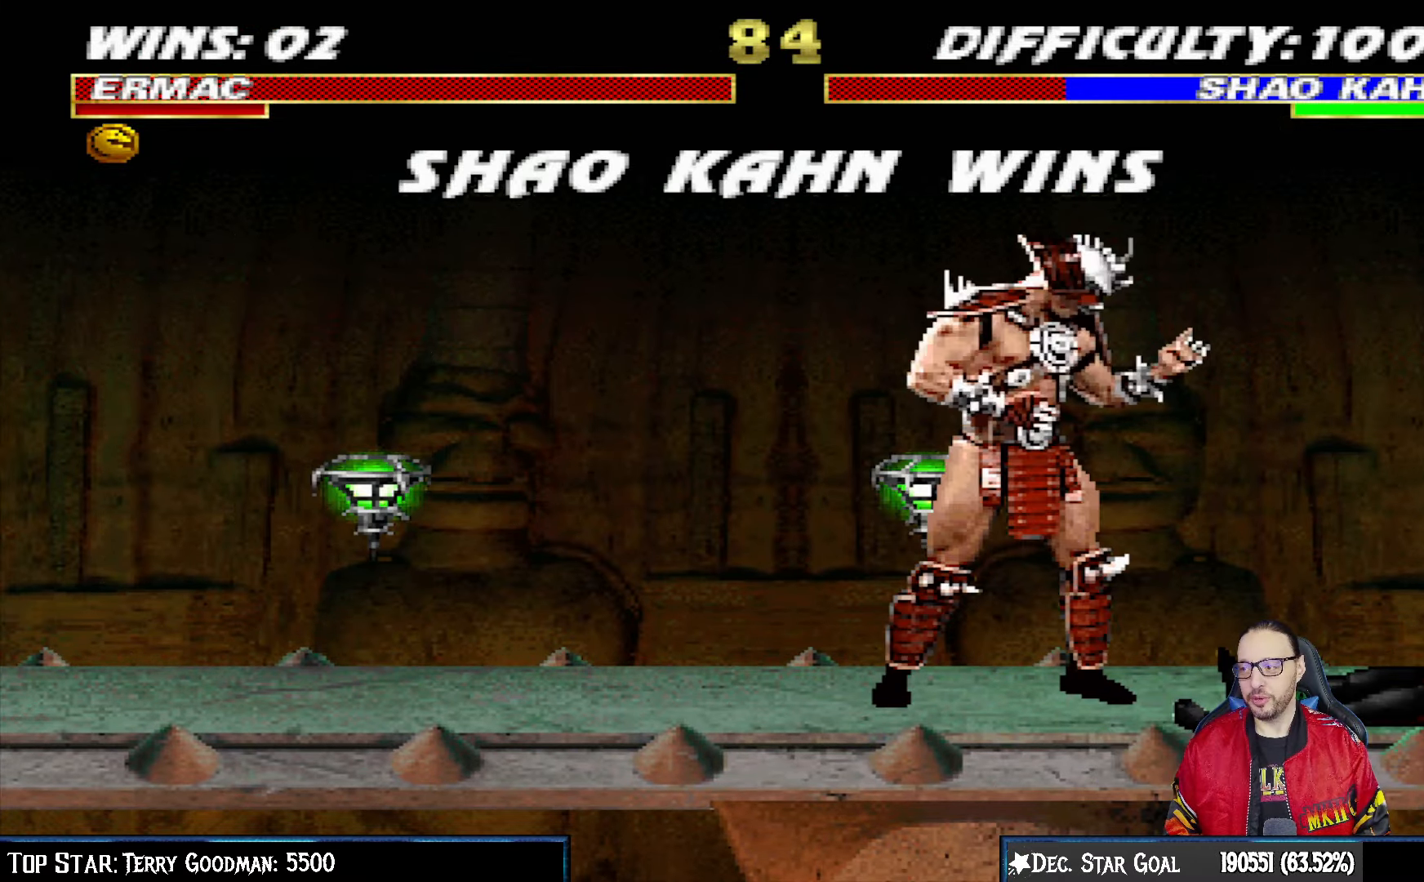
{"buttons": [], "left_stick": "center", "right_stick": "center", "events": [[283, "CROSS", "down"], [417, "CROSS", "up"]]}
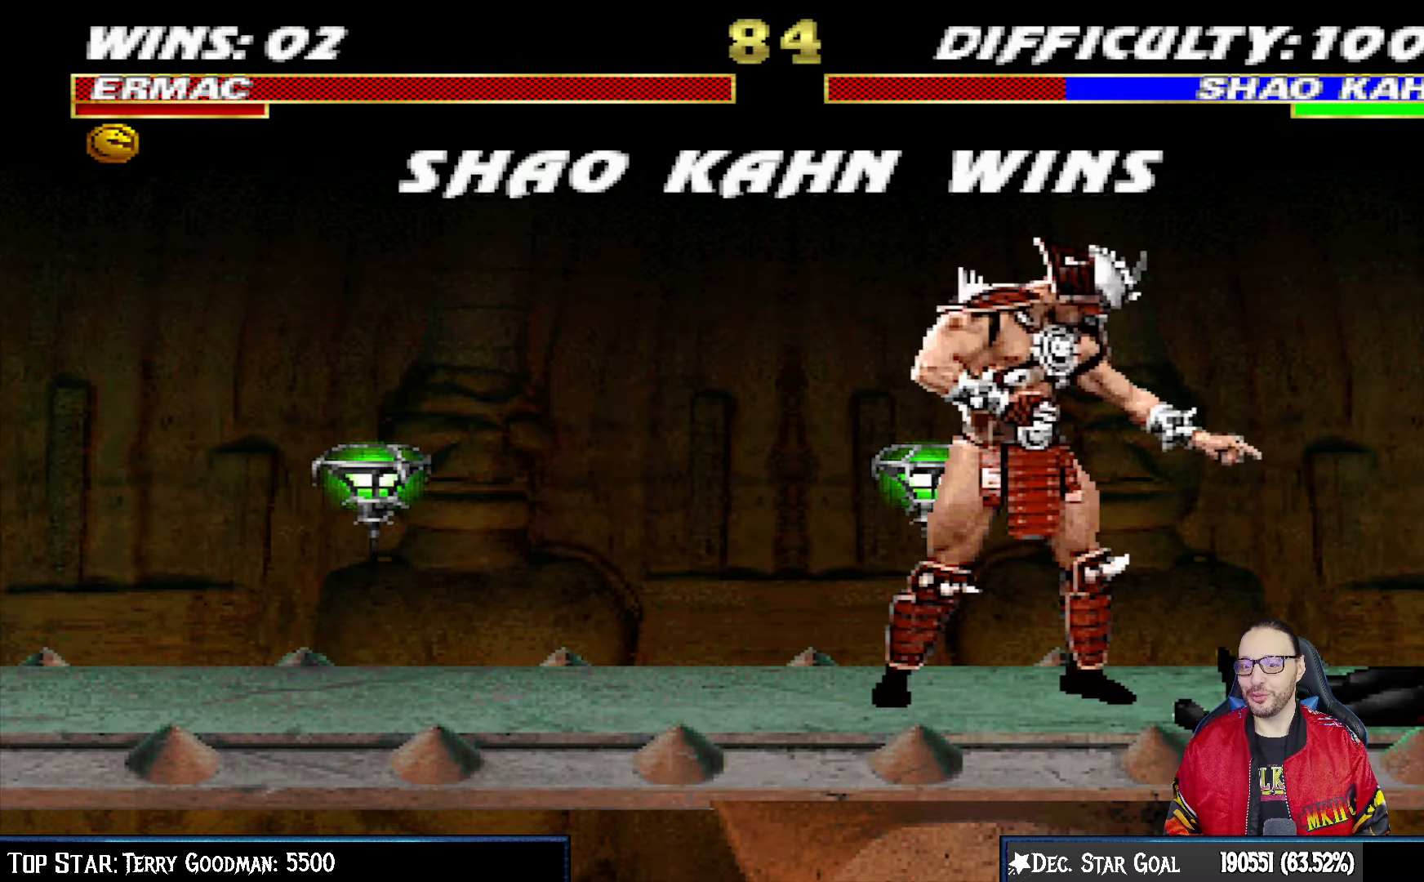
{"buttons": ["CROSS"], "left_stick": "center", "right_stick": "center", "events": [[200, "CROSS", "down"], [300, "CROSS", "up"], [500, "CROSS", "down"]]}
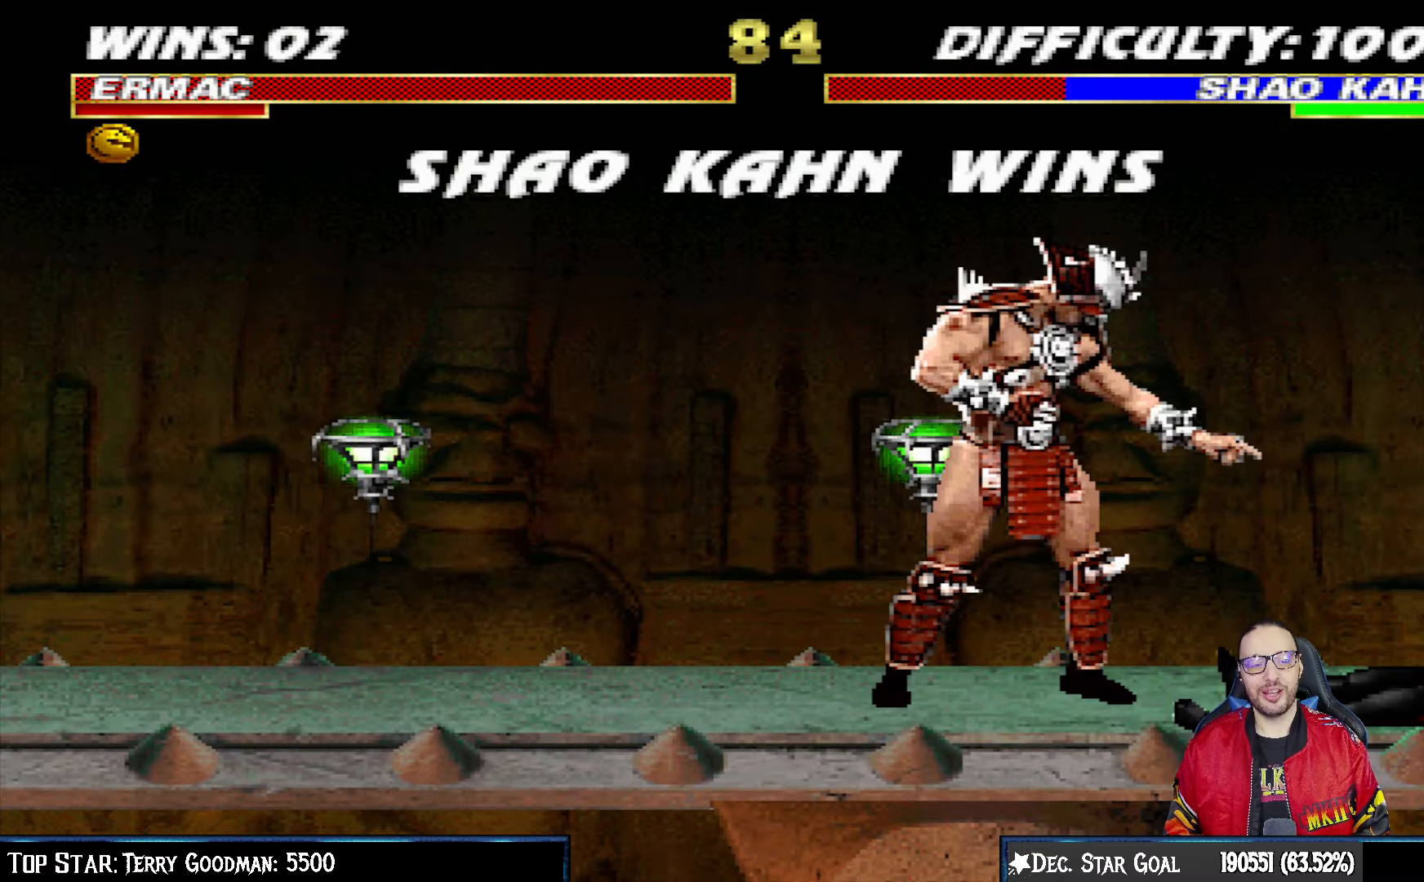
{"buttons": [], "left_stick": "center", "right_stick": "center", "events": [[83, "CROSS", "up"], [283, "L1", "down"], [300, "CROSS", "down"], [367, "CROSS", "up"], [417, "L1", "up"]]}
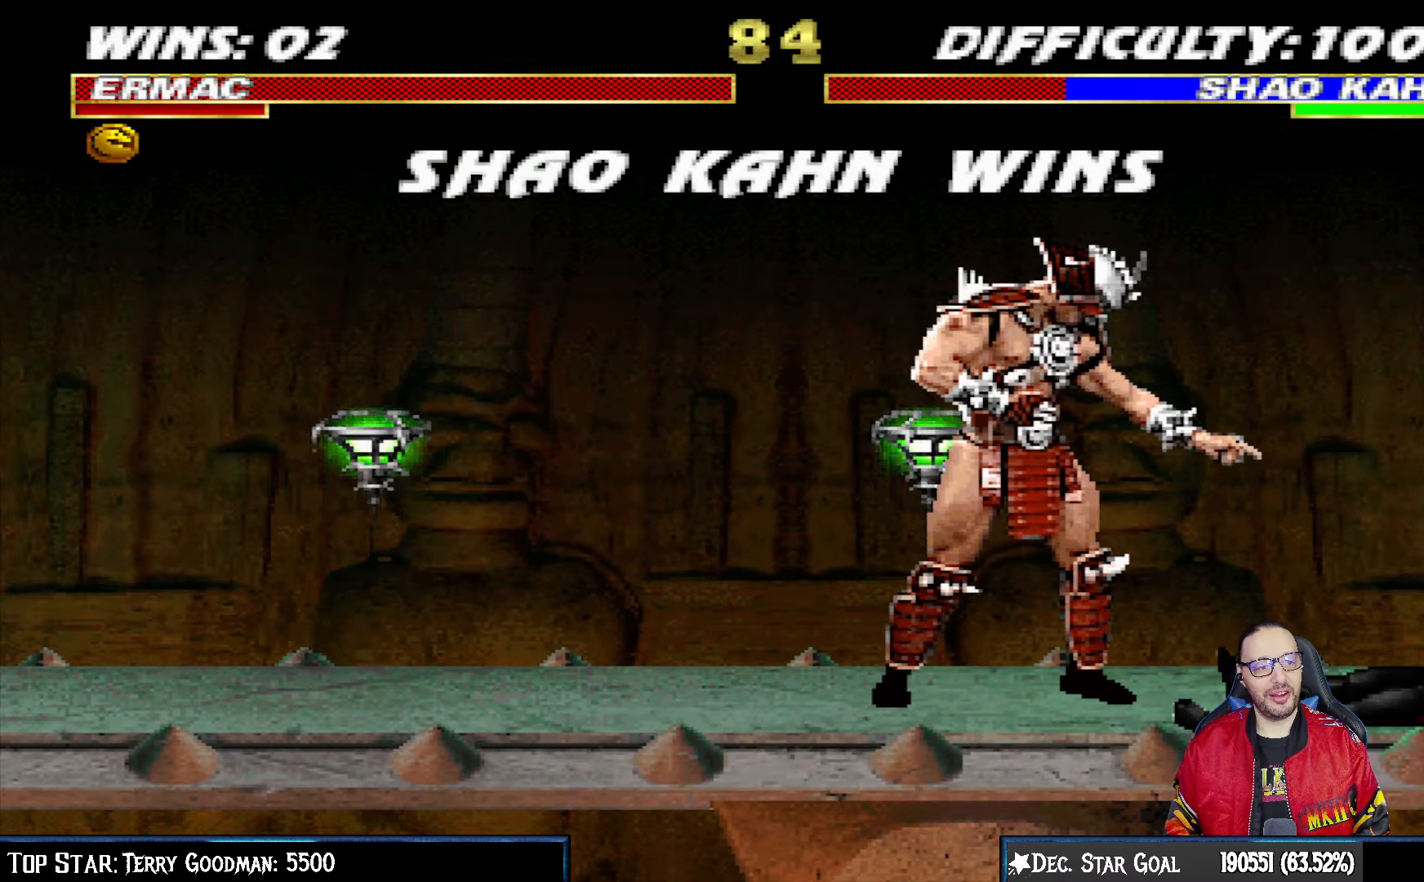
{"buttons": [], "left_stick": "center", "right_stick": "center", "events": [[67, "CROSS", "down"], [100, "L1", "down"], [133, "CROSS", "up"], [217, "L1", "up"], [333, "CROSS", "down"], [383, "L1", "down"], [417, "CROSS", "up"], [500, "L1", "up"]]}
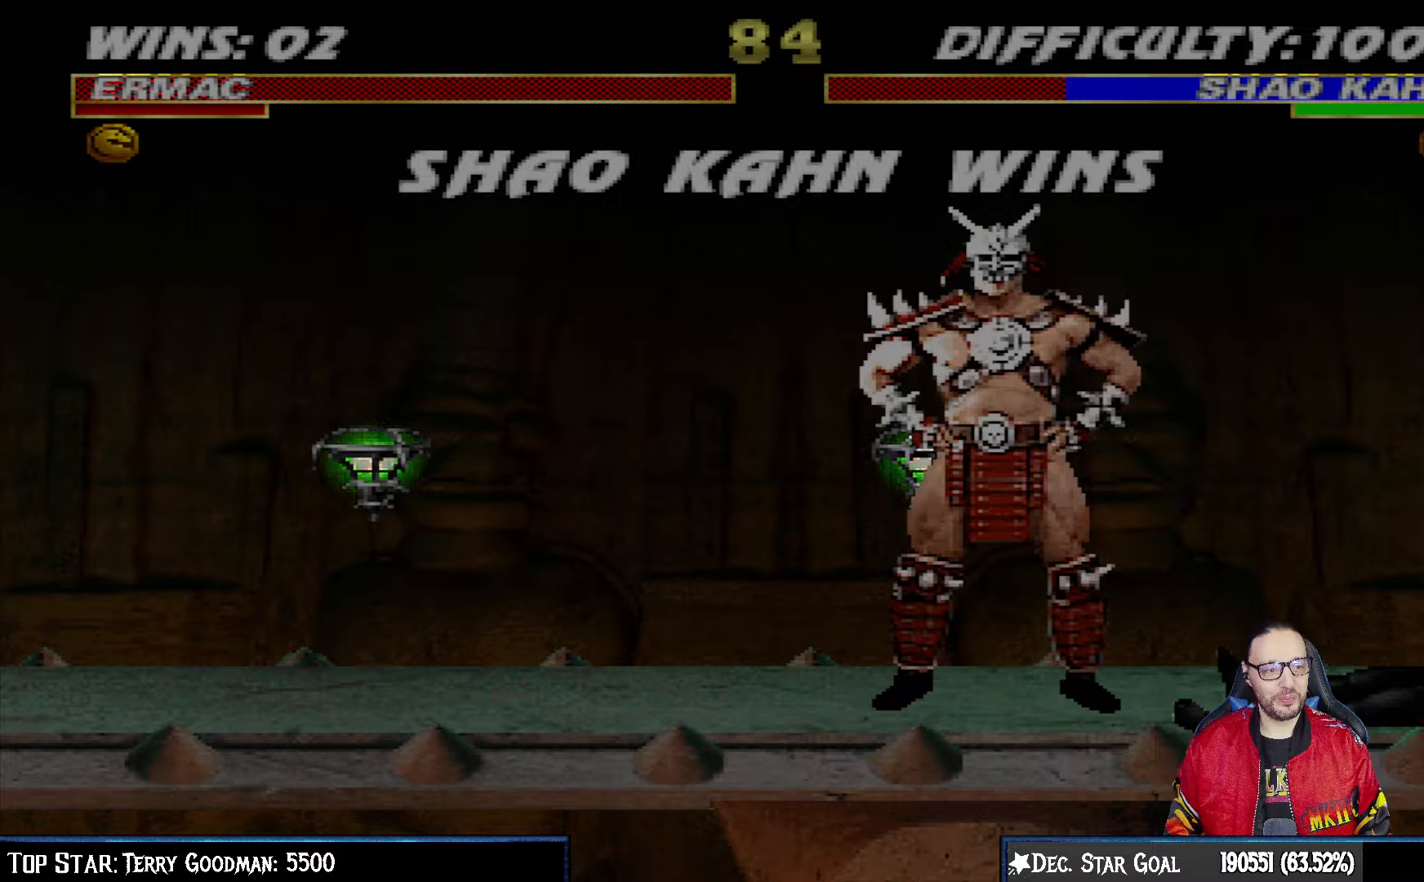
{"buttons": [], "left_stick": "center", "right_stick": "center", "events": [[100, "CROSS", "down"], [217, "CROSS", "up"]]}
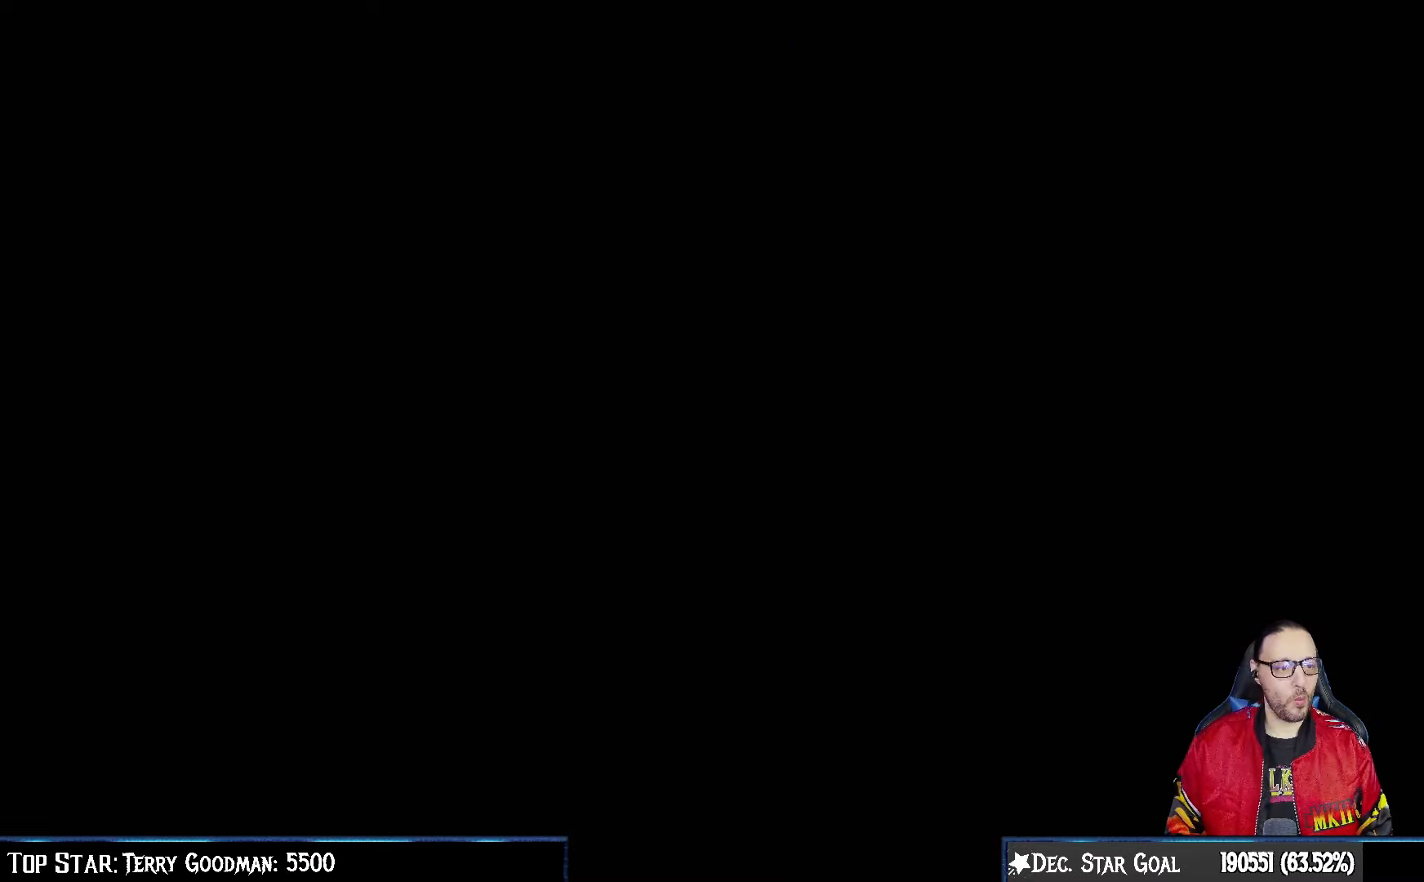
{"buttons": ["CROSS"], "left_stick": "center", "right_stick": "center", "events": [[417, "CROSS", "down"]]}
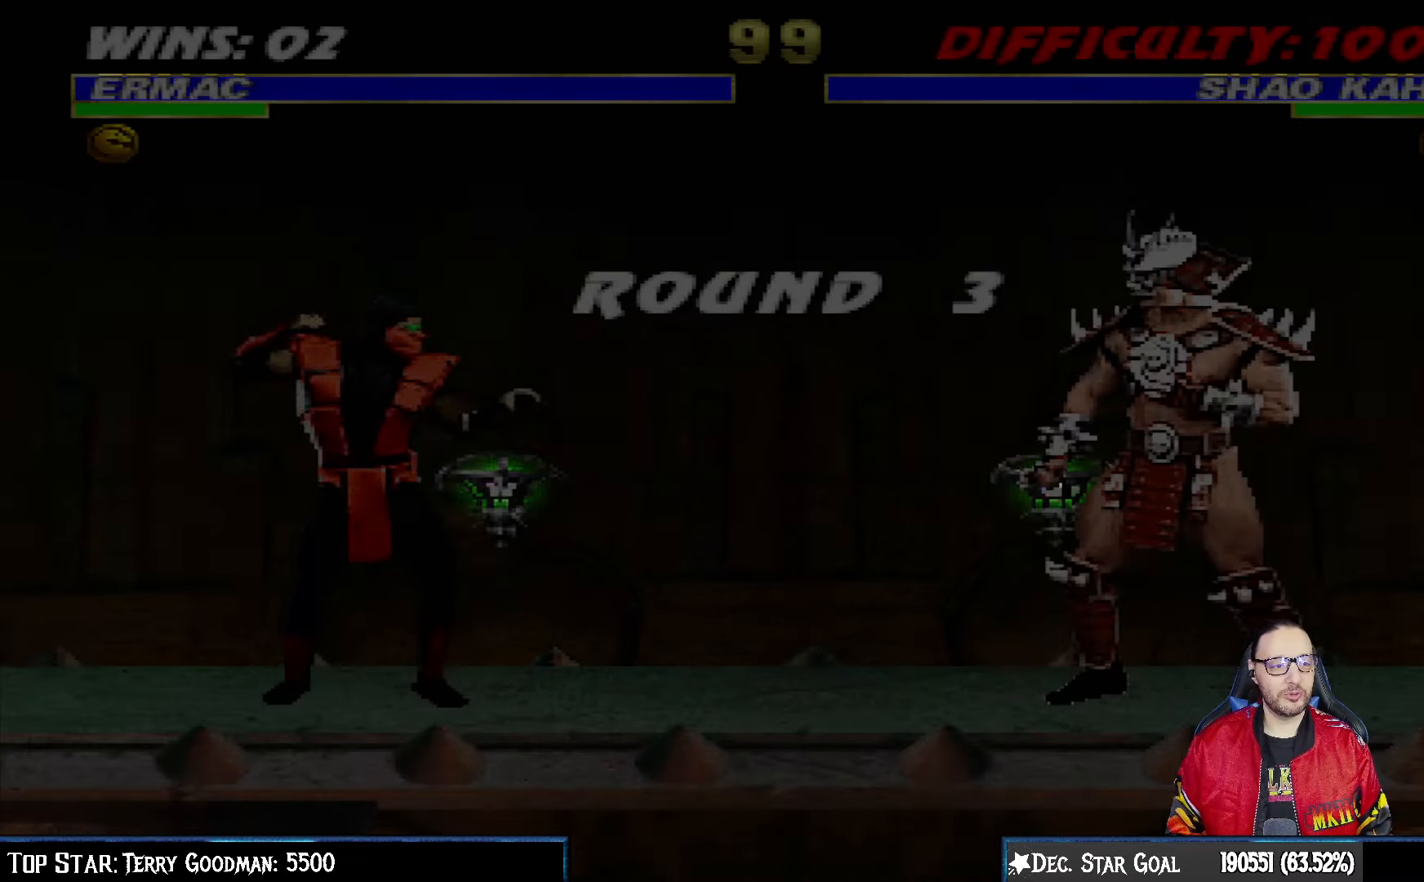
{"buttons": [], "left_stick": "center", "right_stick": "center", "events": [[17, "CROSS", "up"]]}
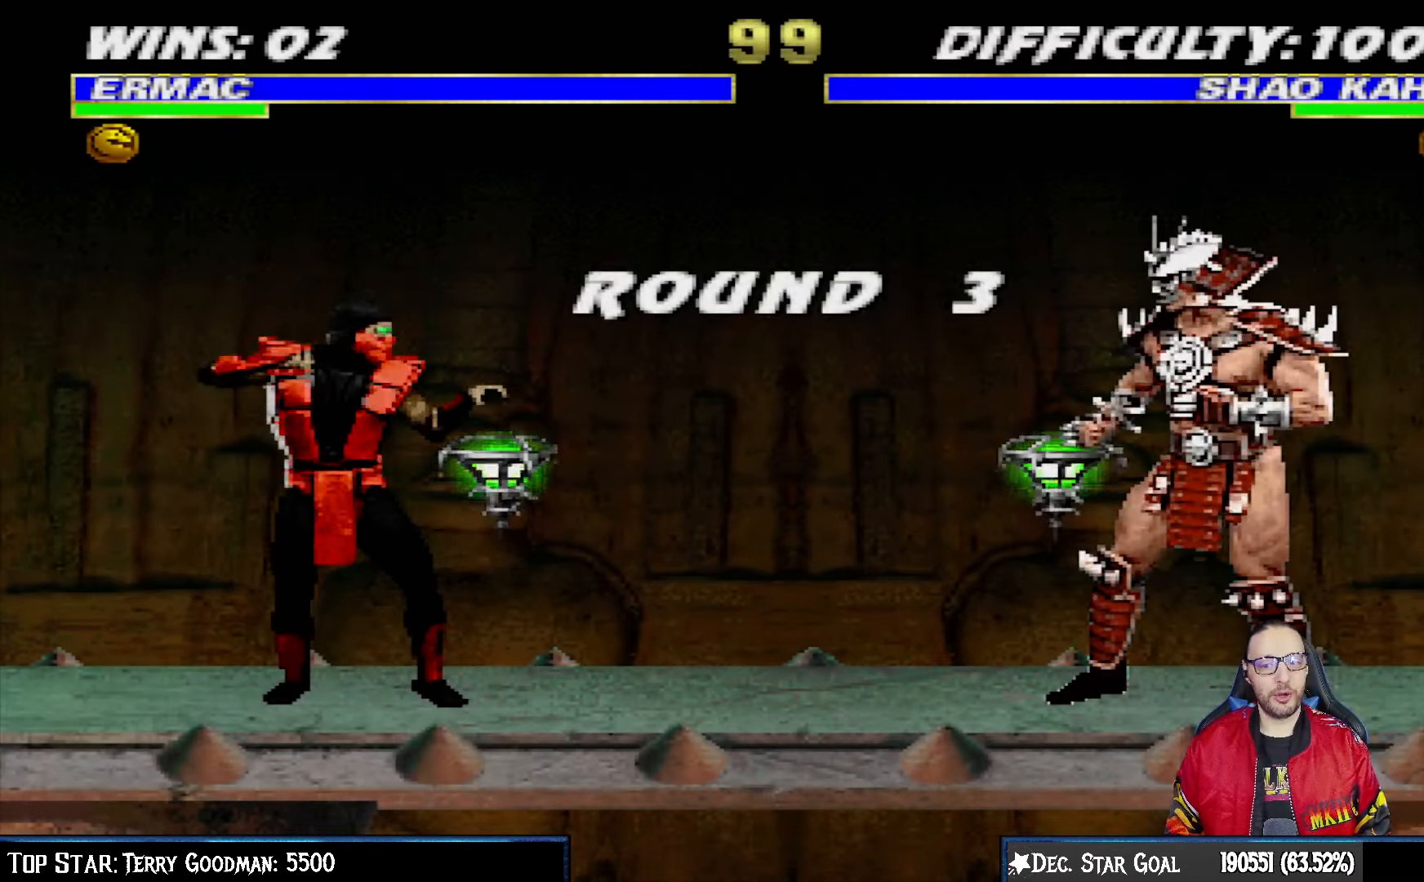
{"buttons": [], "left_stick": "center", "right_stick": "center", "events": []}
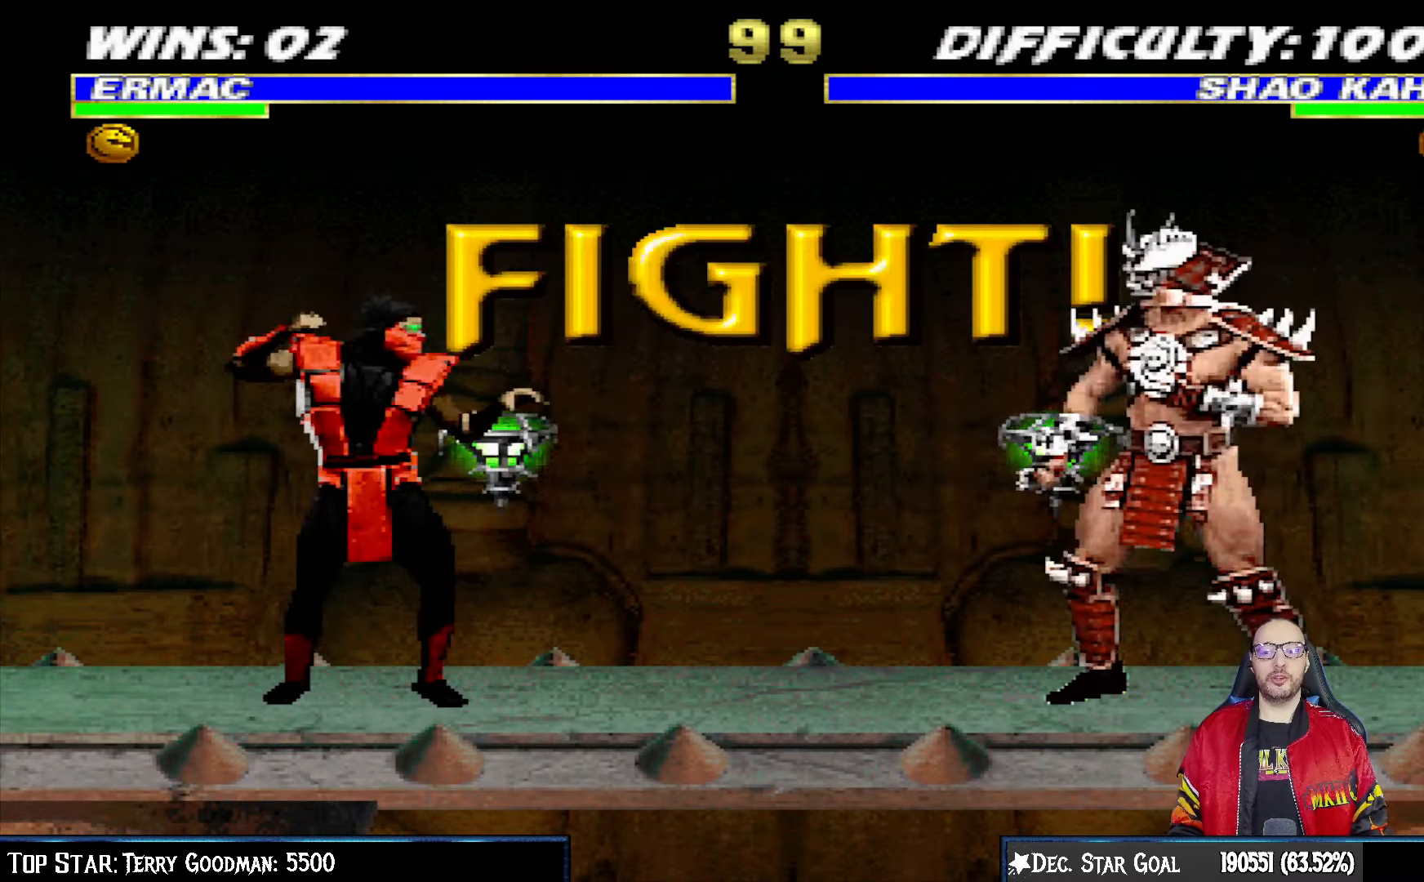
{"buttons": [], "left_stick": "center", "right_stick": "center", "events": []}